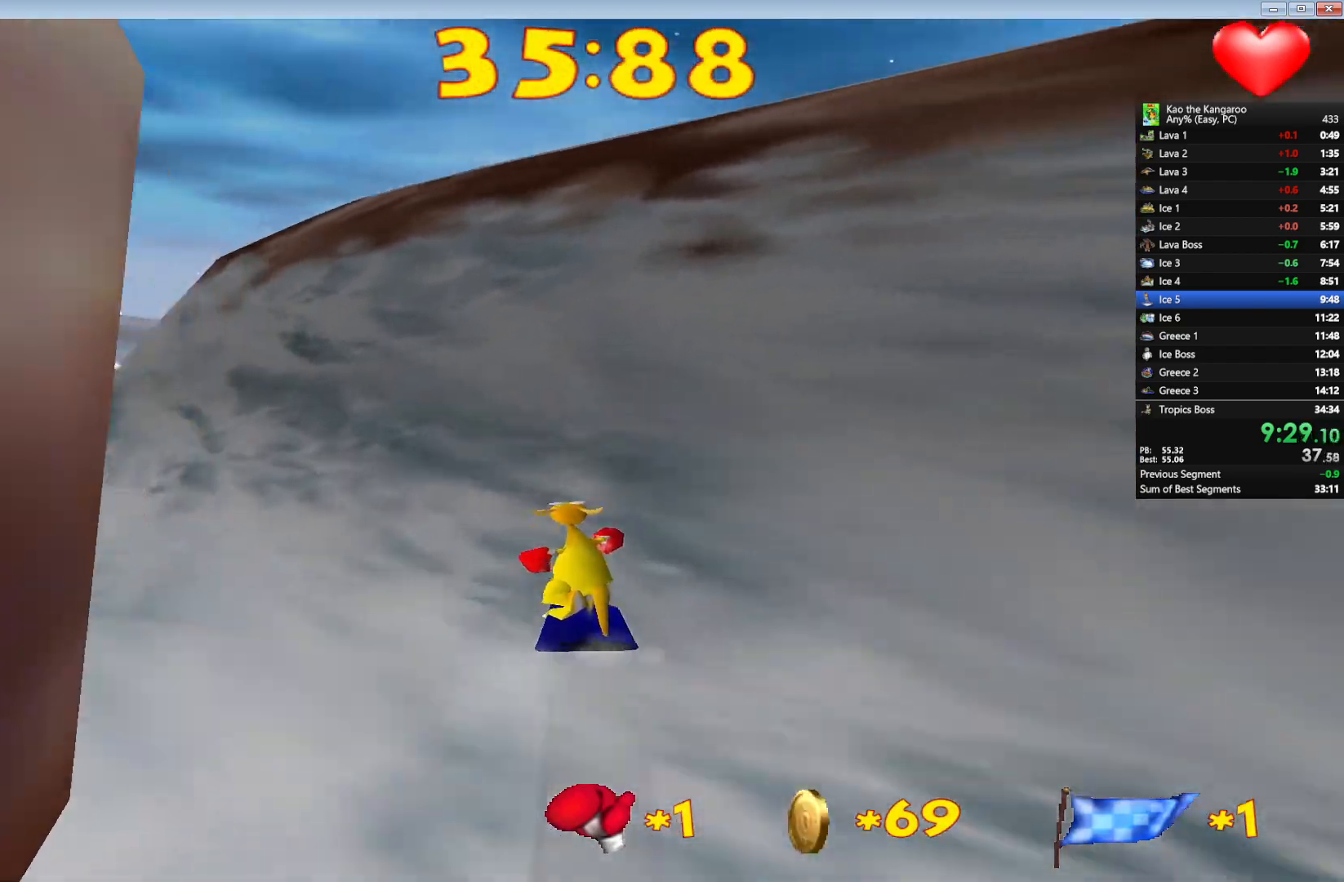
Gameplay with keyboard; each line is a JSON object with the keys held at the frame after it. "events" lists presses ("down") and releases ("up") of "a", "c", "down", "left", "right", "shift", "up", "v", "x" and "z" between this image and that frame as [ms after this image, input, new state], when the widget could be followed in between. No other keys are recorded. Mouse input is not recorded.
{"keys": ["up", "x"], "events": [[283, "right", "down"], [400, "right", "up"], [417, "x", "down"]]}
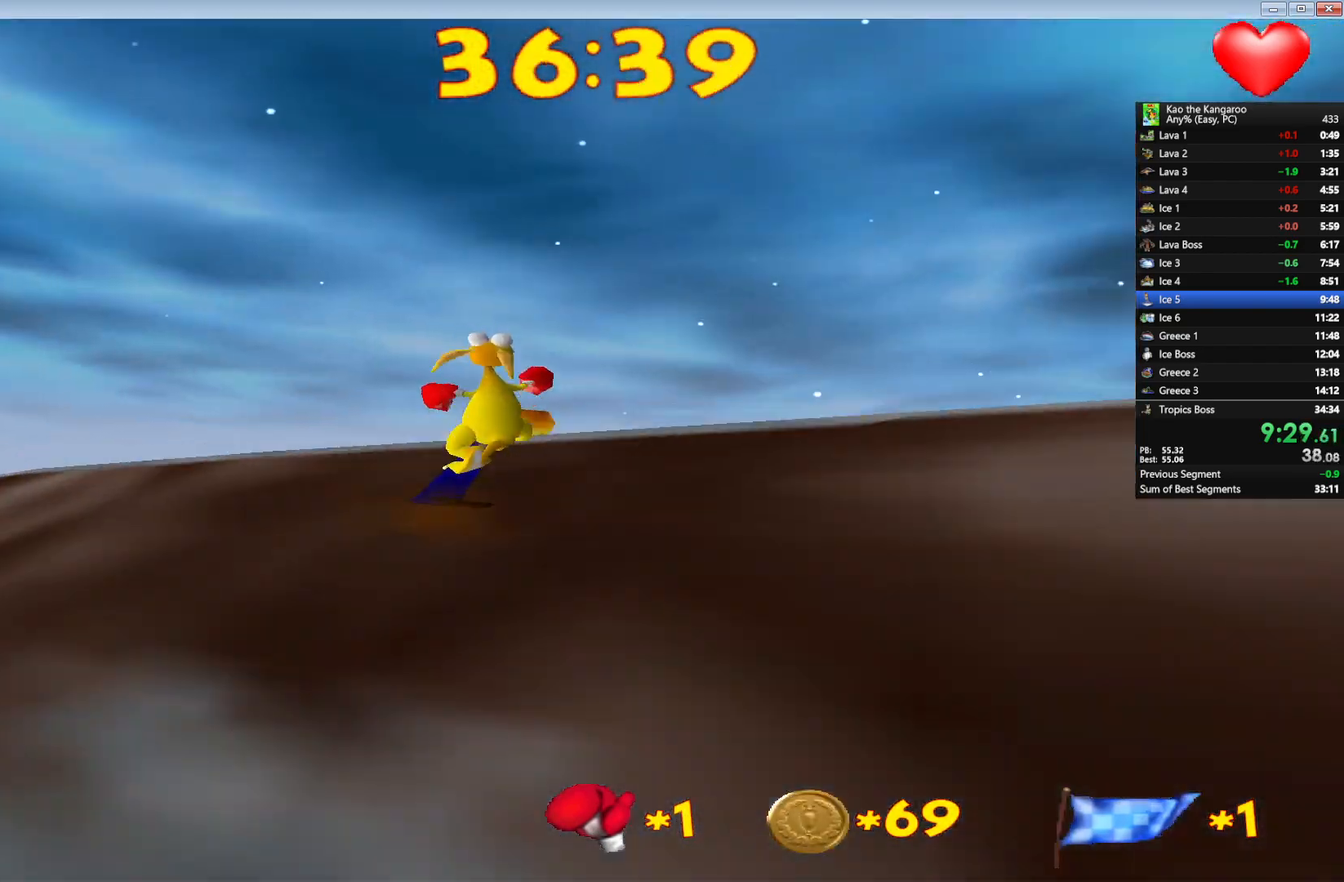
{"keys": ["up", "x"], "events": []}
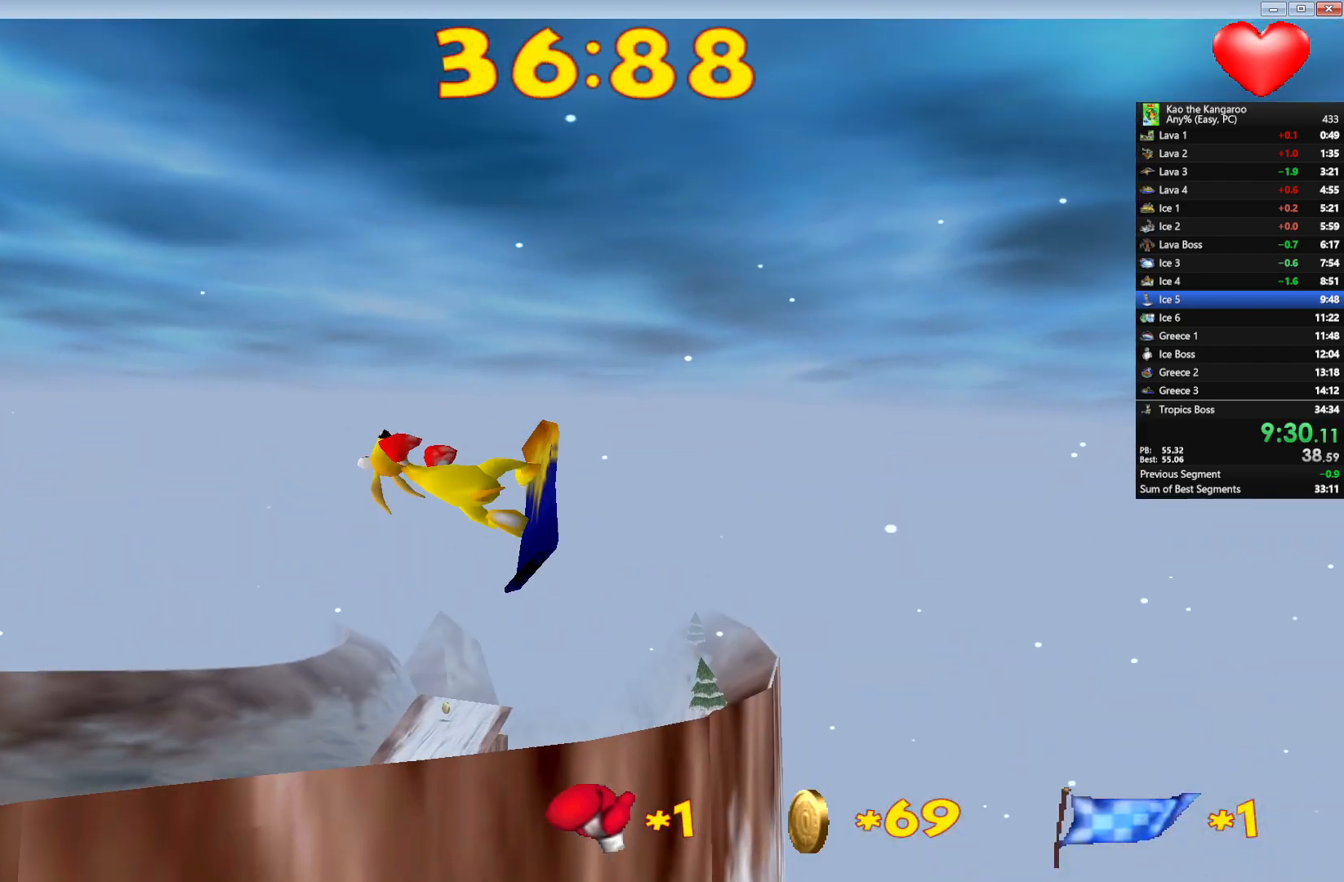
{"keys": ["up"], "events": [[250, "x", "up"]]}
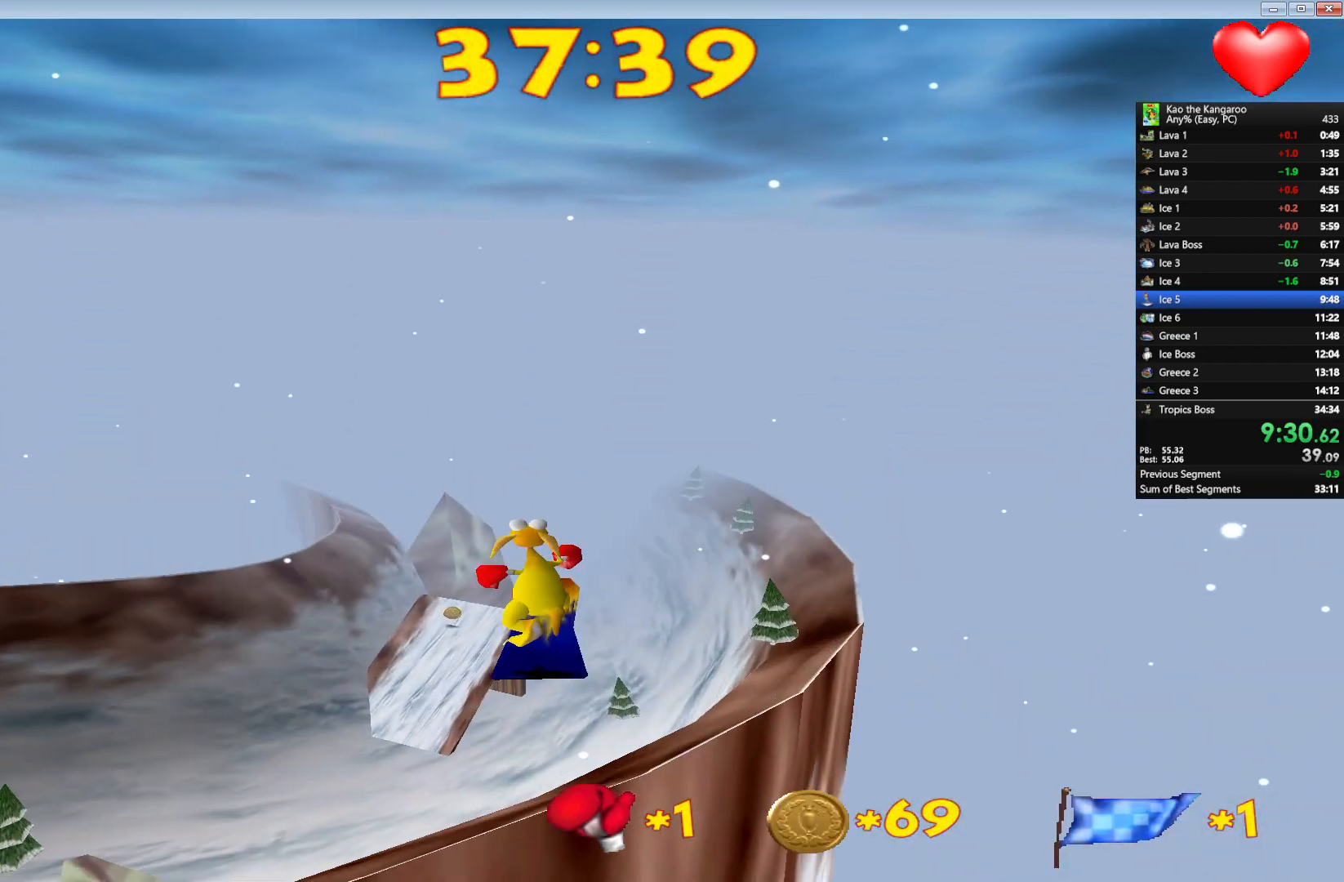
{"keys": ["up"], "events": []}
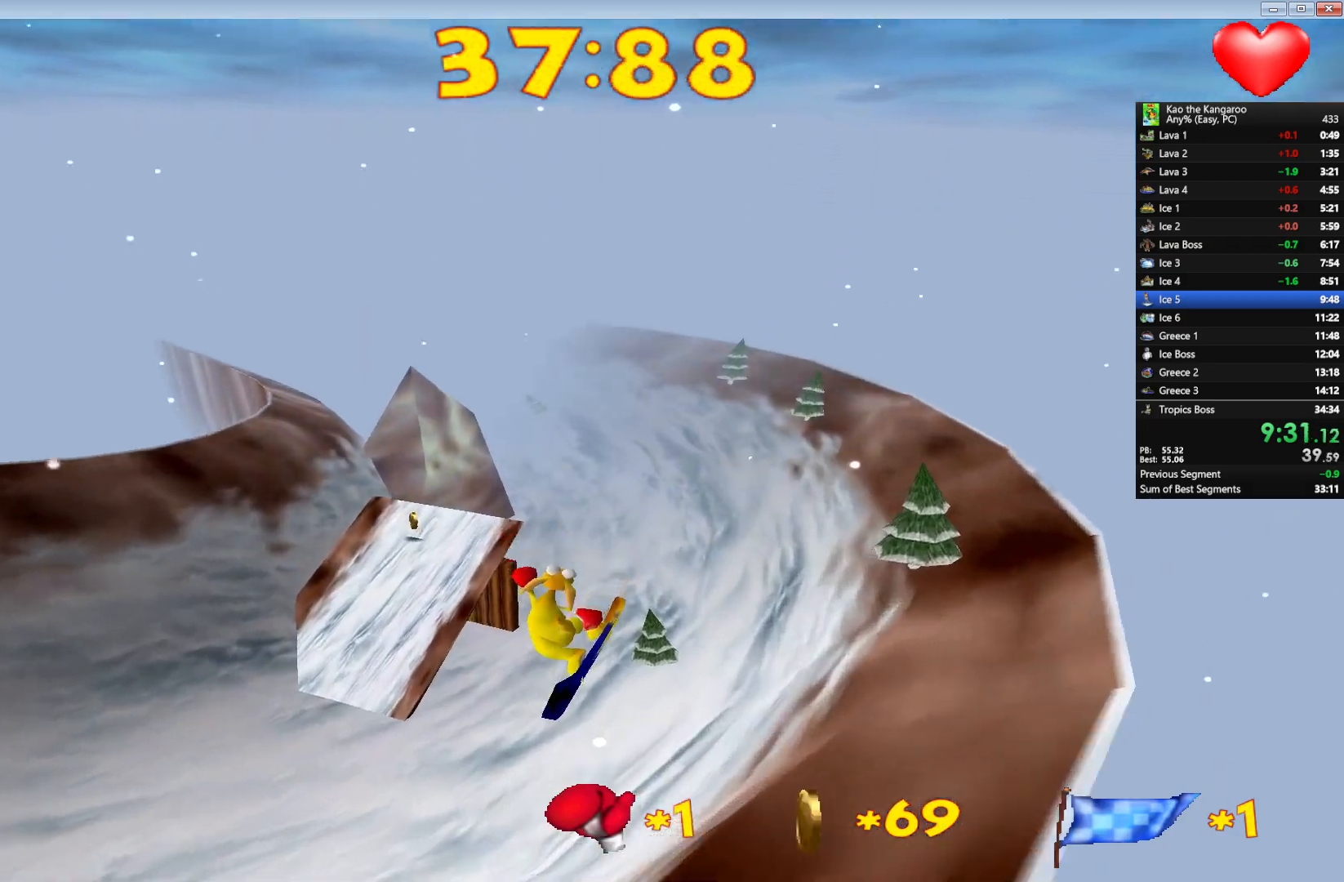
{"keys": ["up"], "events": []}
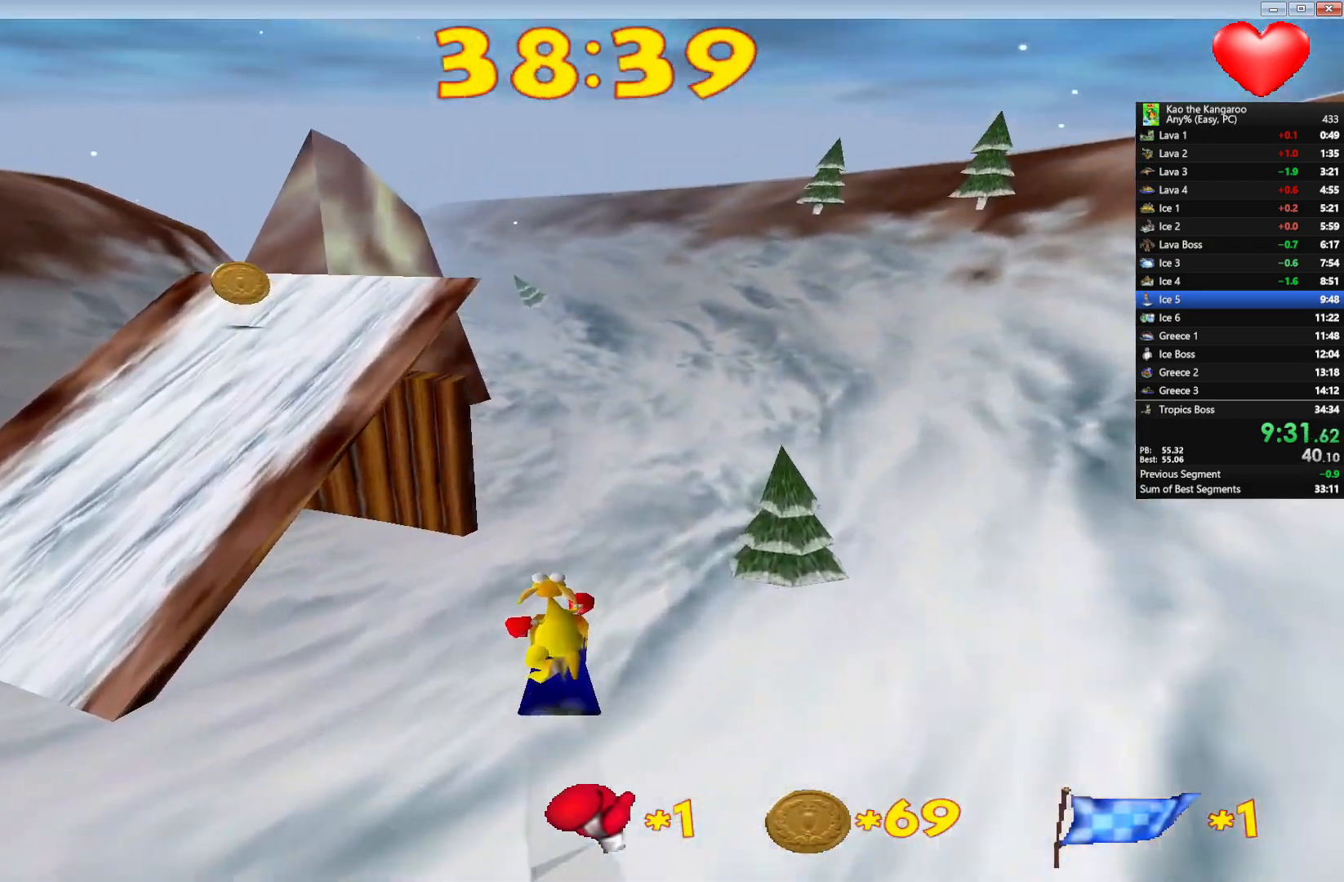
{"keys": ["up"], "events": []}
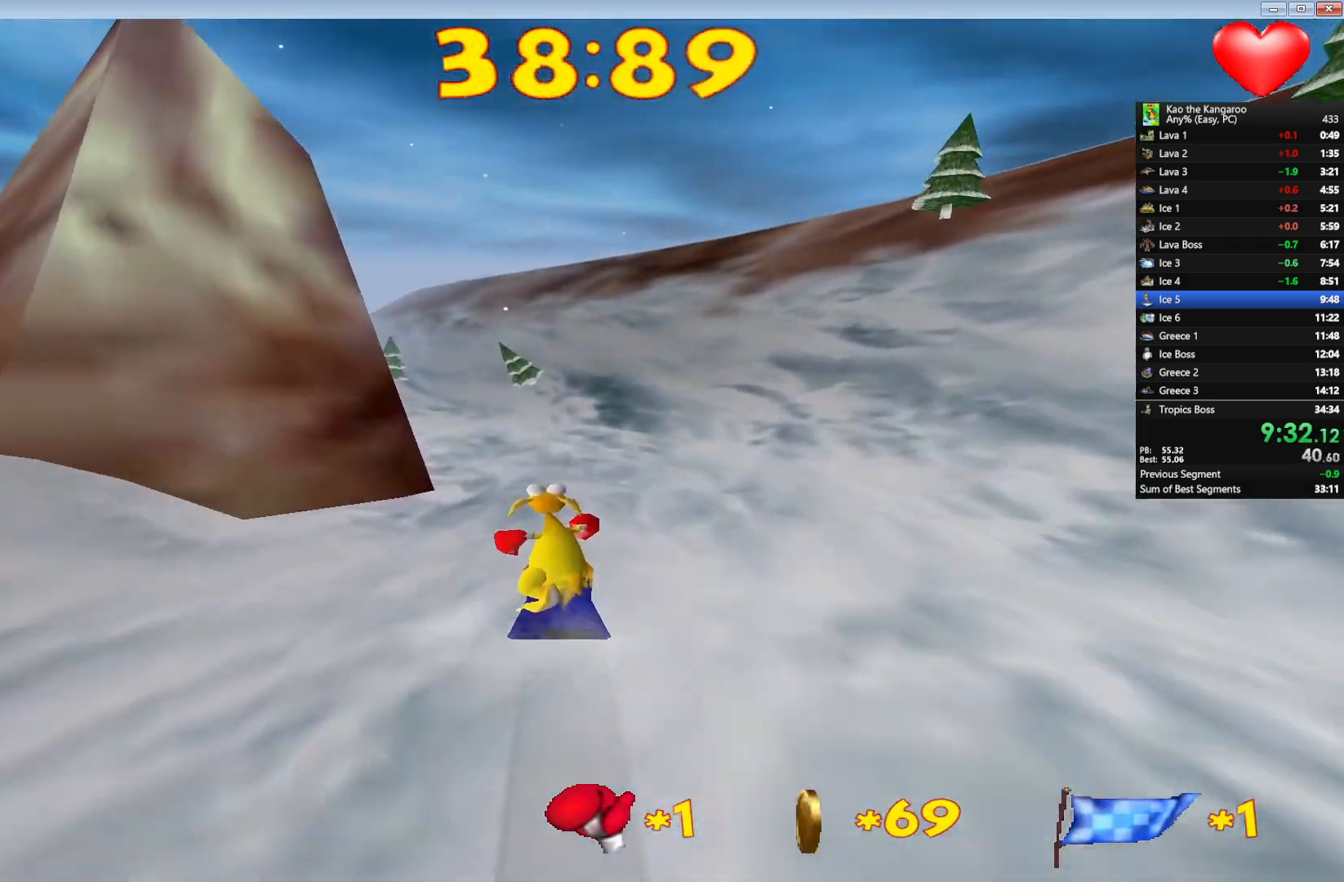
{"keys": ["up"], "events": [[83, "right", "down"], [183, "right", "up"]]}
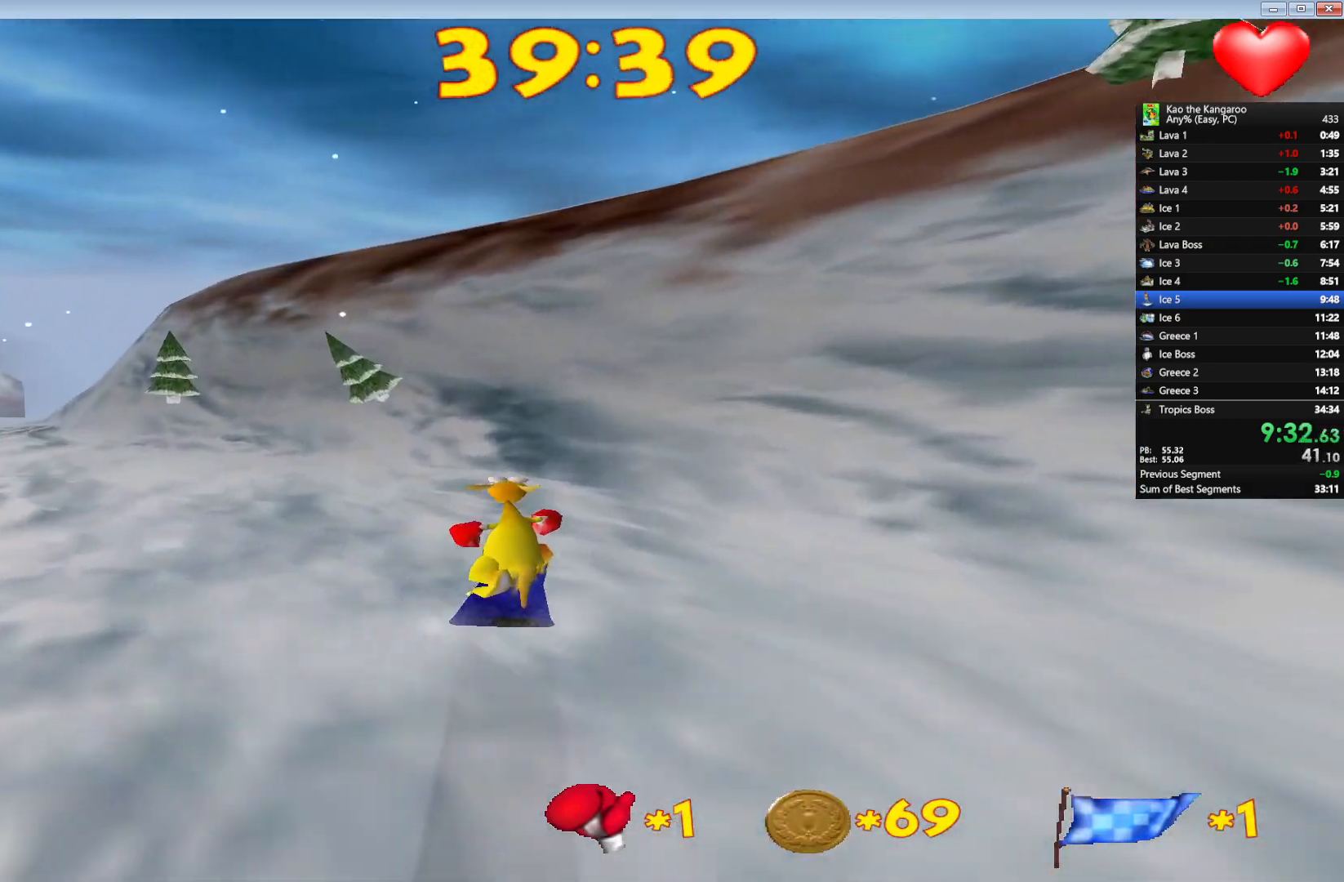
{"keys": ["up"], "events": []}
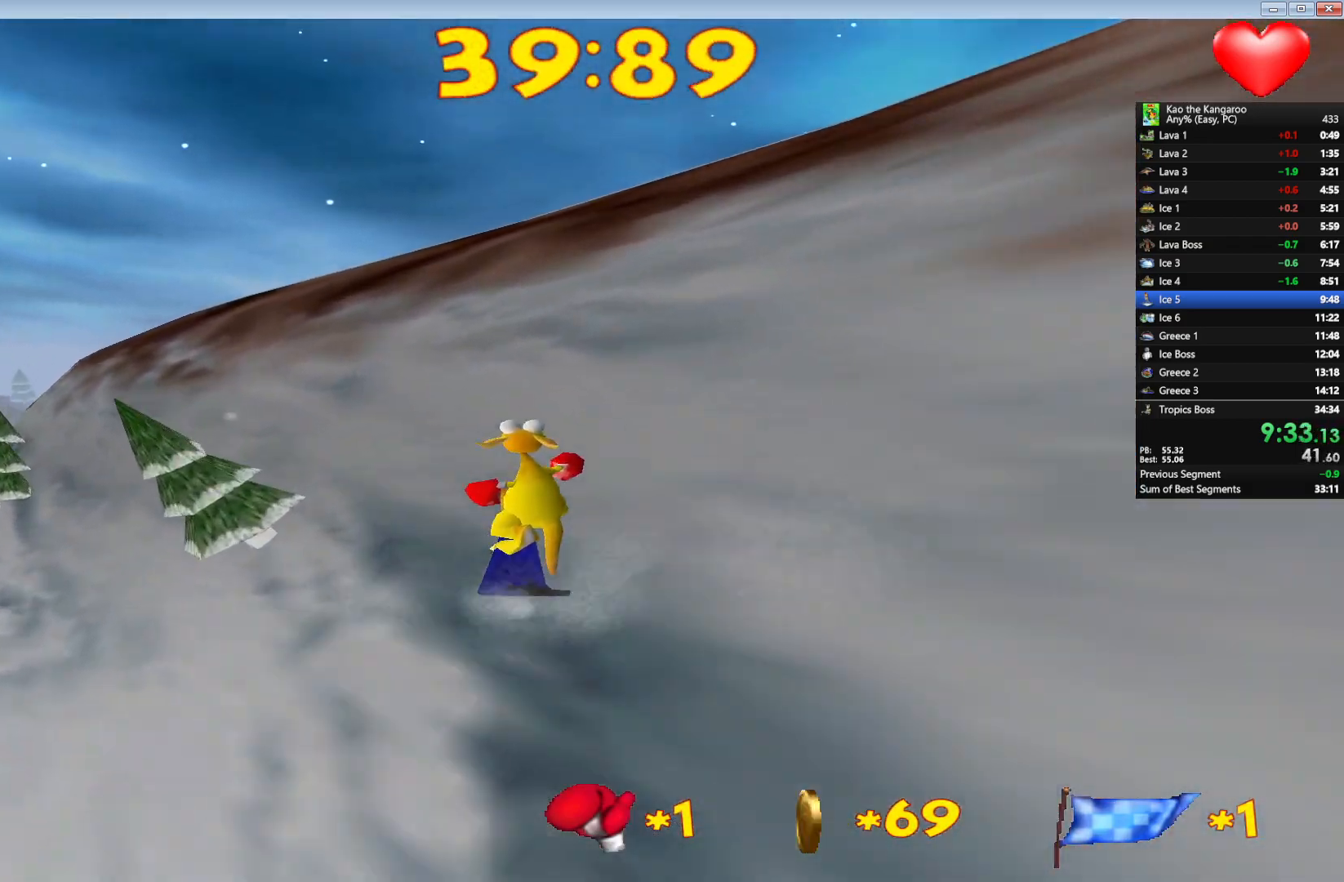
{"keys": ["up", "x"], "events": [[250, "right", "down"], [383, "x", "down"], [400, "right", "up"]]}
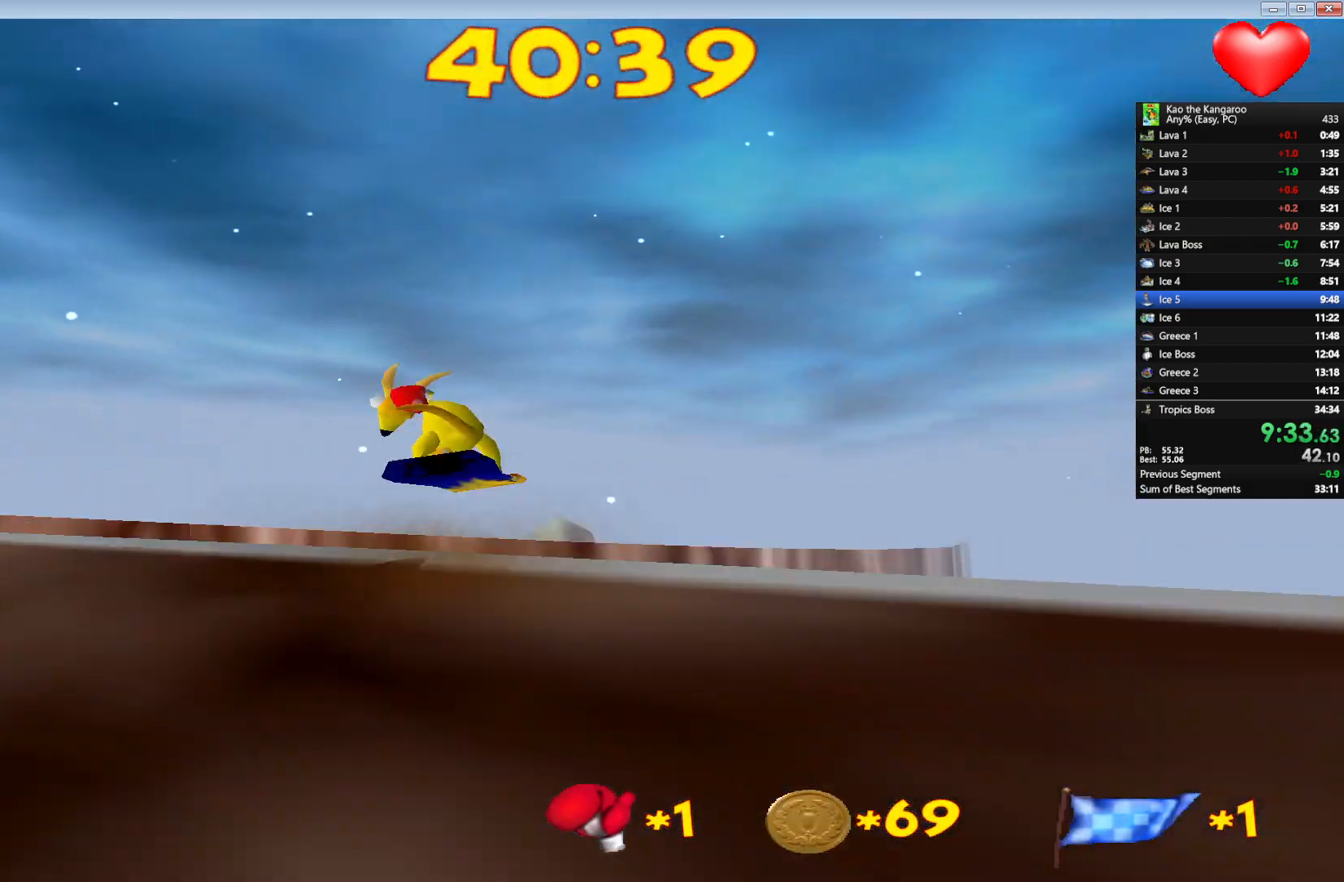
{"keys": ["right", "up", "x"], "events": [[467, "right", "down"]]}
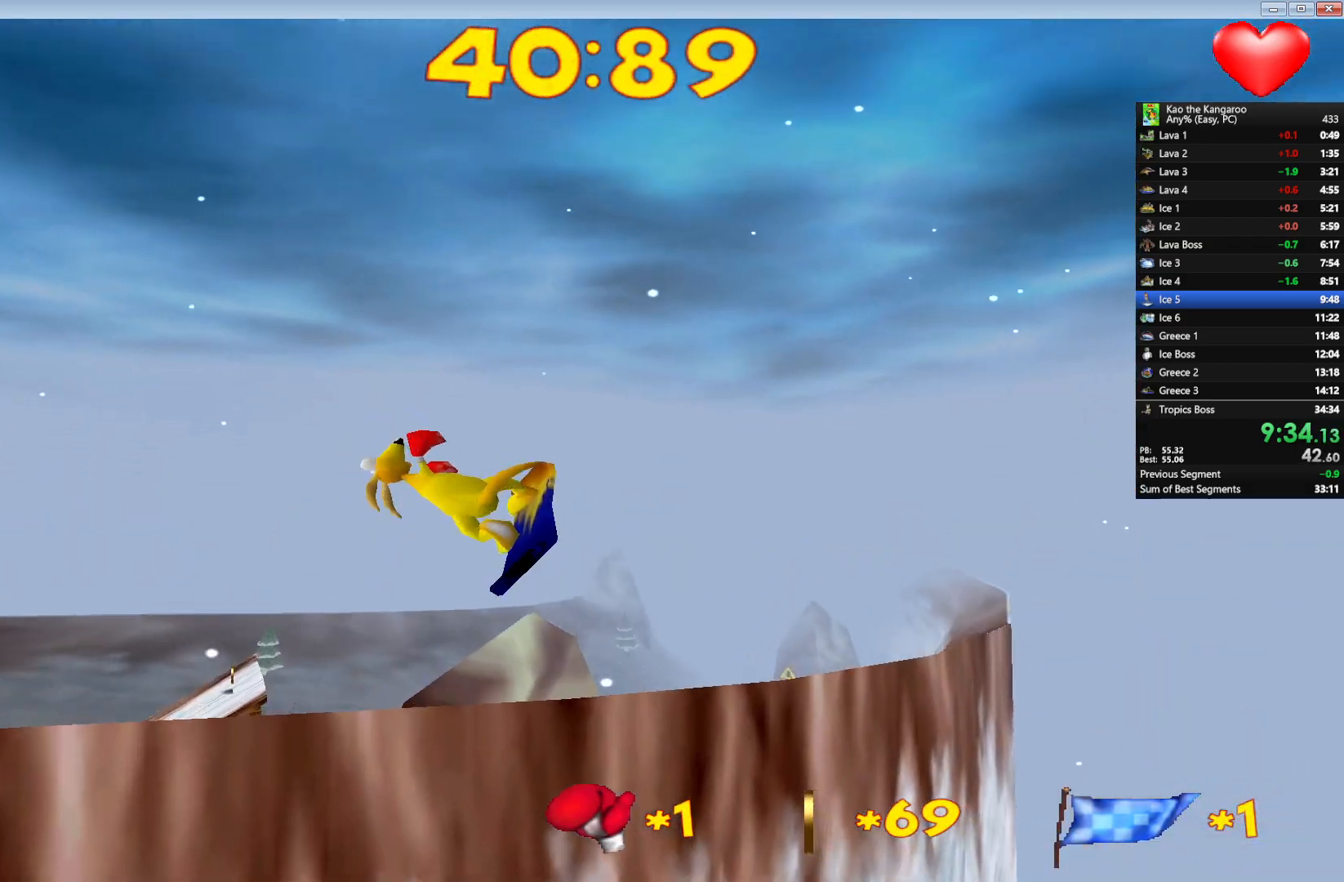
{"keys": ["up"], "events": [[67, "right", "up"], [317, "x", "up"]]}
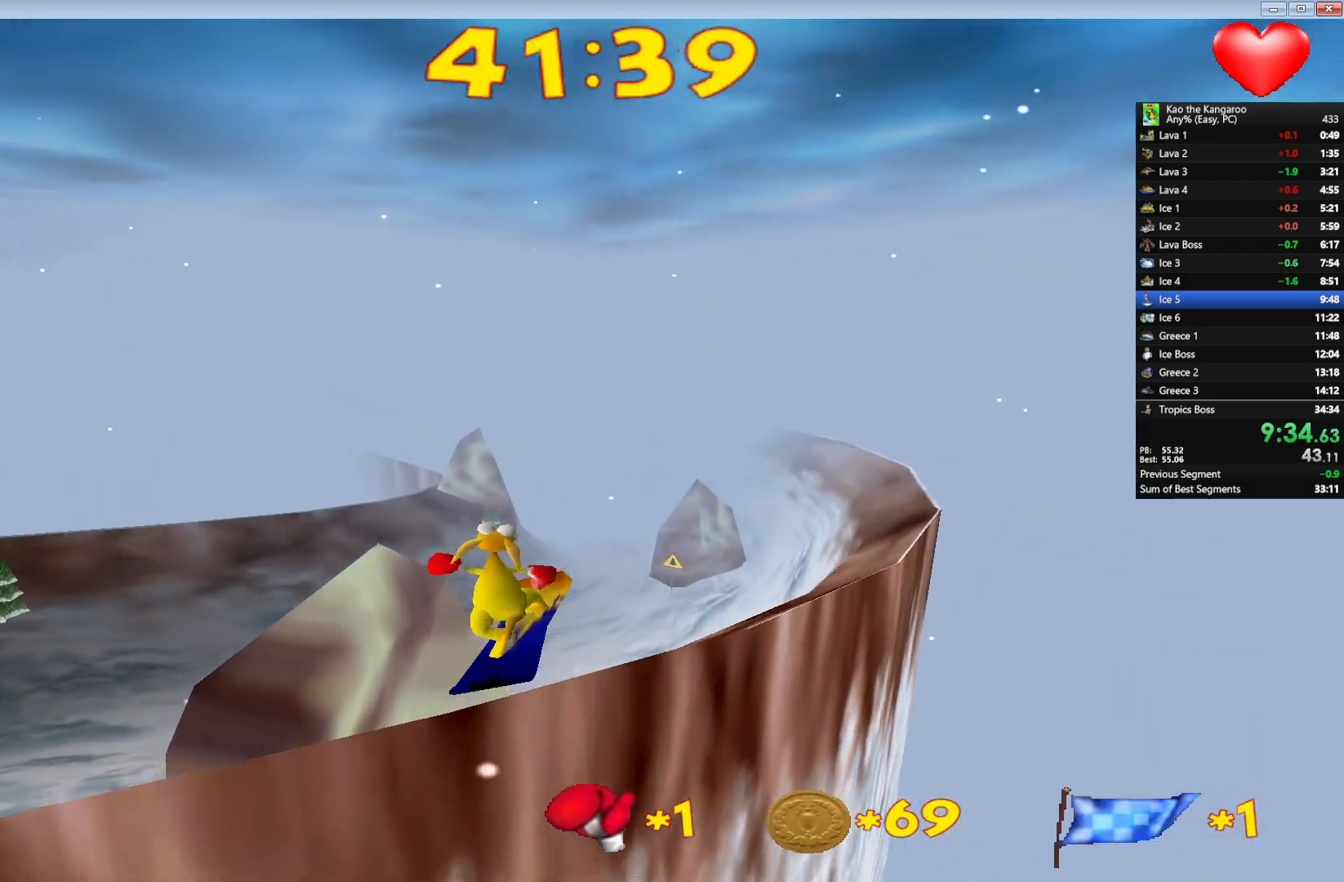
{"keys": ["up"], "events": [[17, "right", "down"], [100, "right", "up"]]}
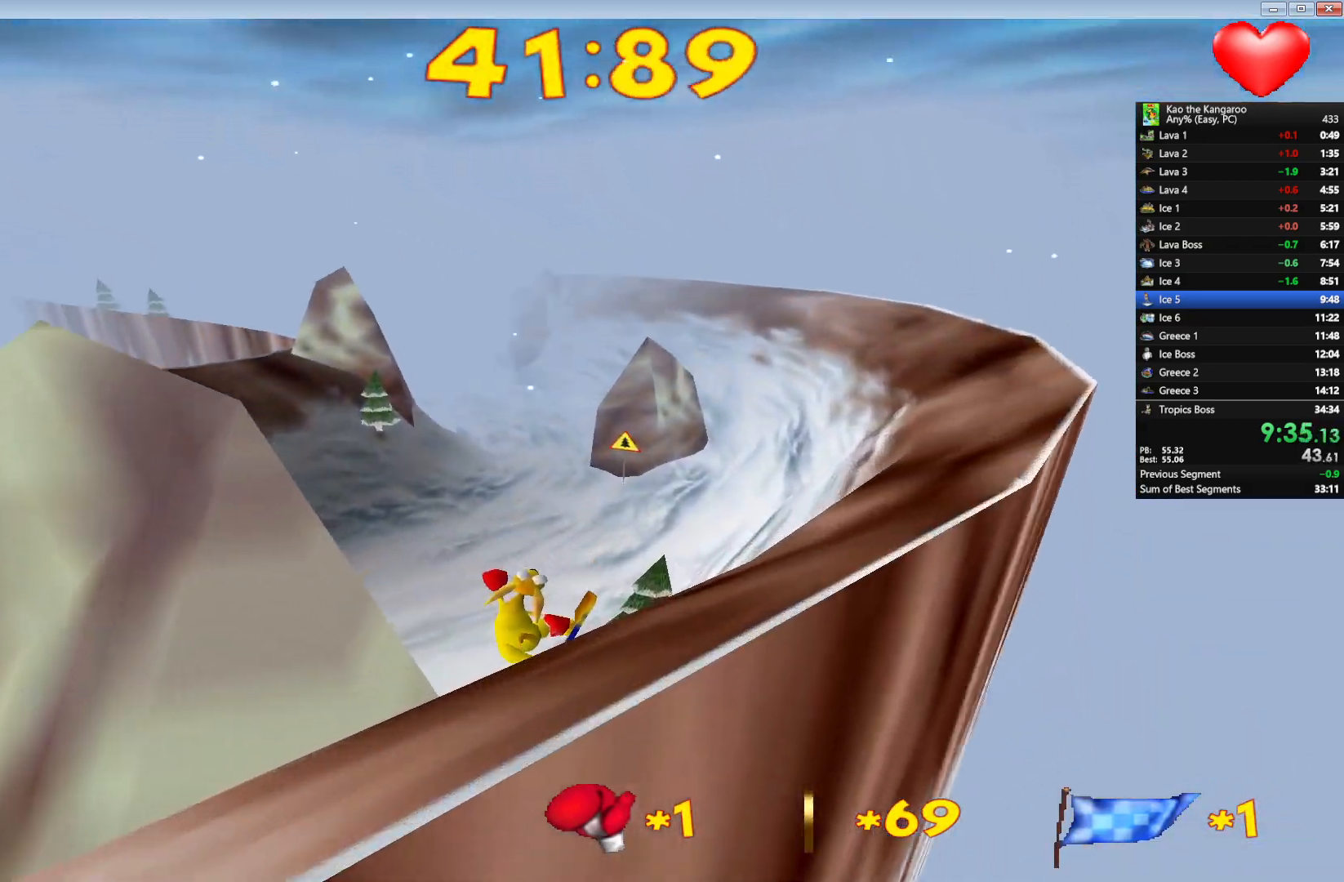
{"keys": ["up", "x"], "events": [[50, "left", "down"], [83, "left", "up"], [250, "x", "down"]]}
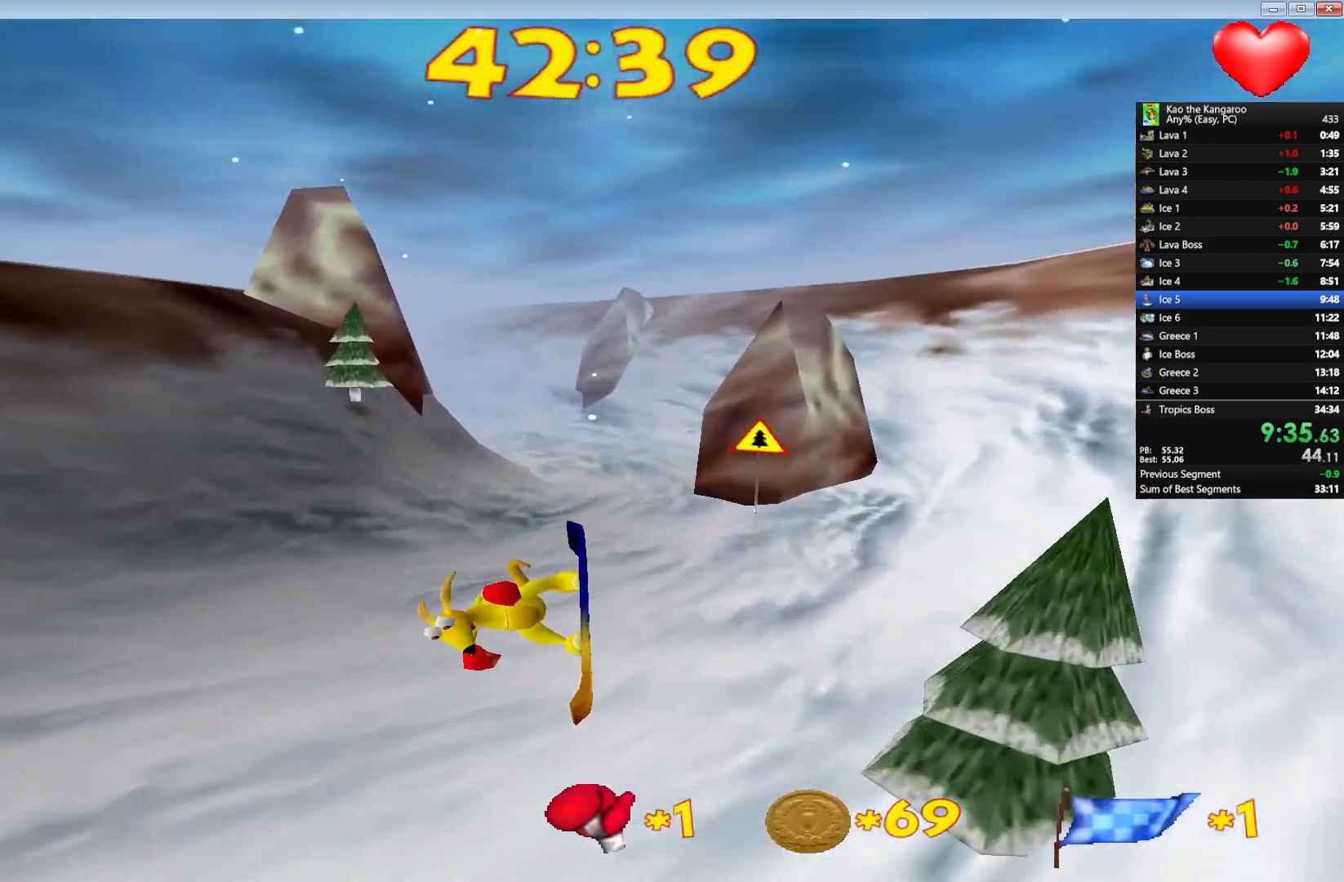
{"keys": ["left", "up"], "events": [[133, "x", "up"], [450, "left", "down"]]}
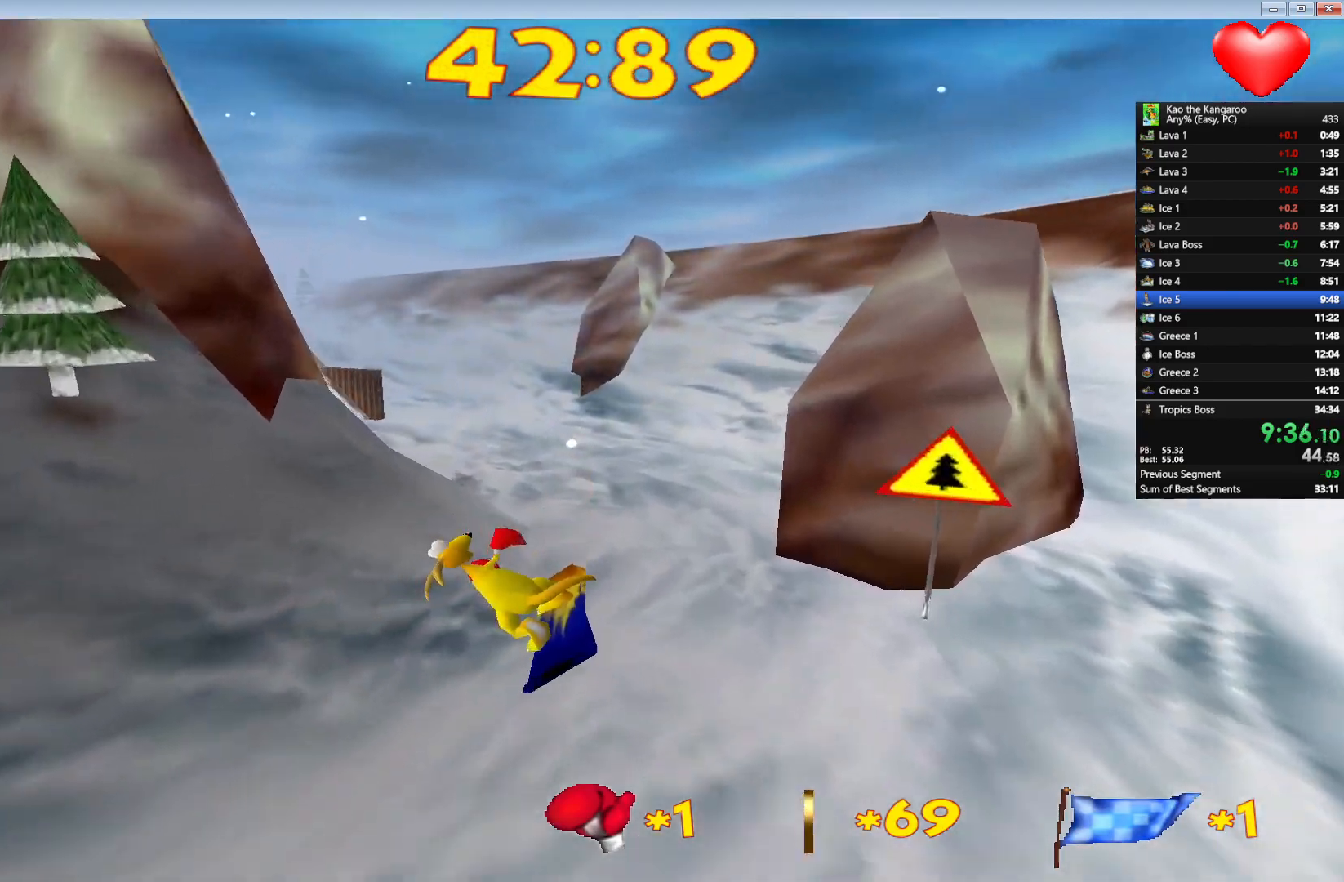
{"keys": ["up"], "events": [[117, "left", "up"], [283, "left", "down"], [417, "left", "up"]]}
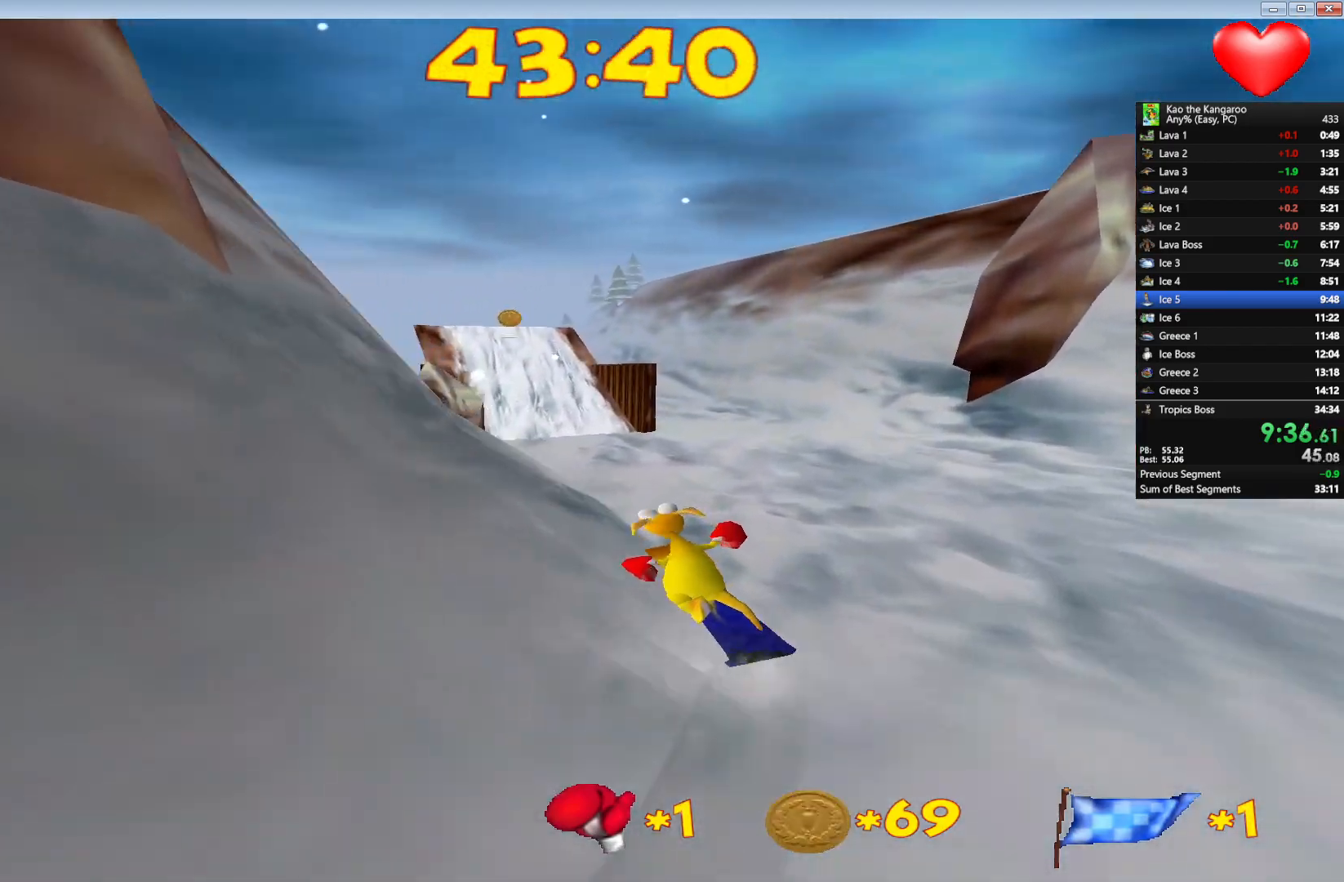
{"keys": ["up"], "events": [[67, "left", "down"], [150, "left", "up"], [350, "left", "down"], [417, "left", "up"]]}
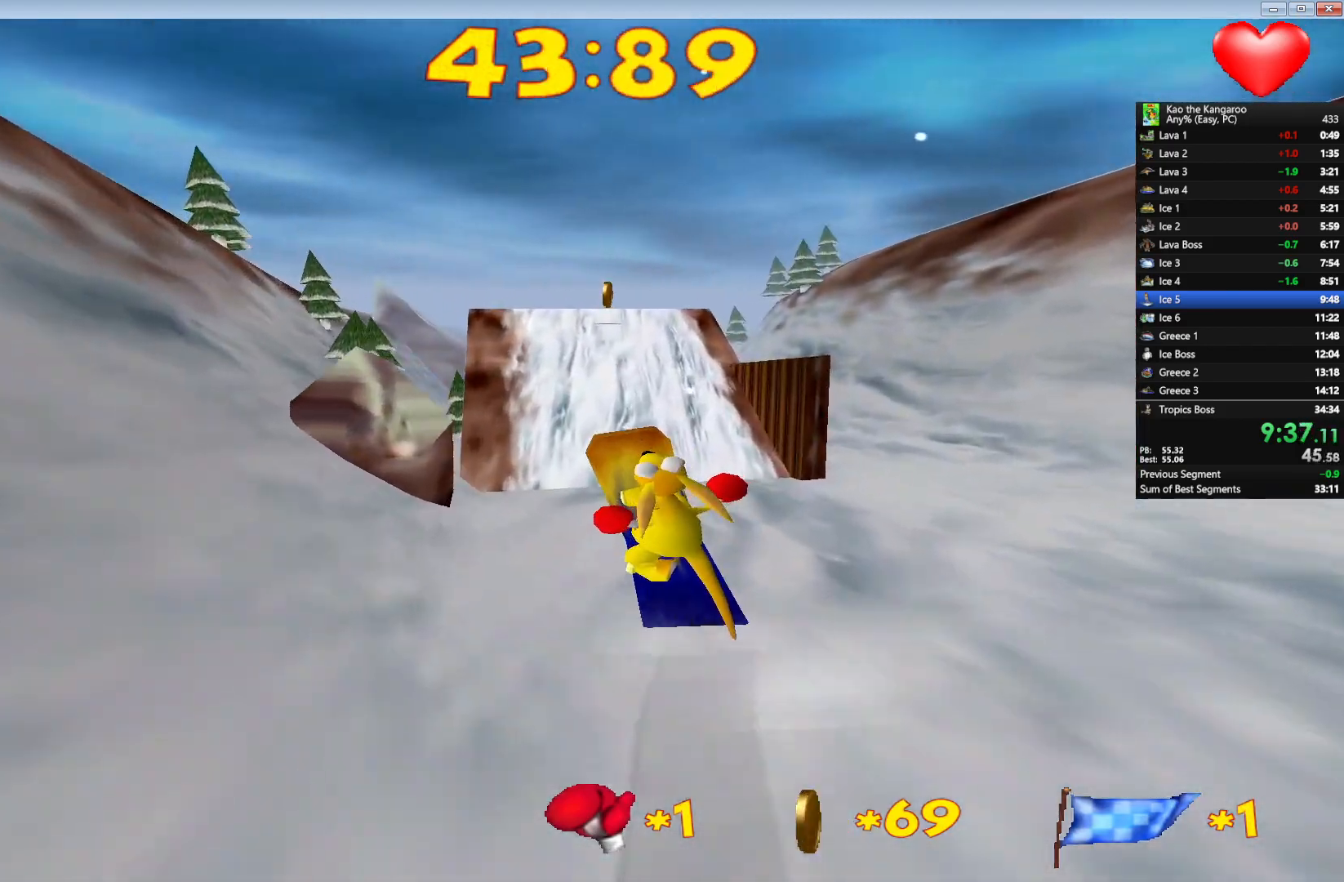
{"keys": ["up"], "events": [[150, "right", "down"], [233, "right", "up"]]}
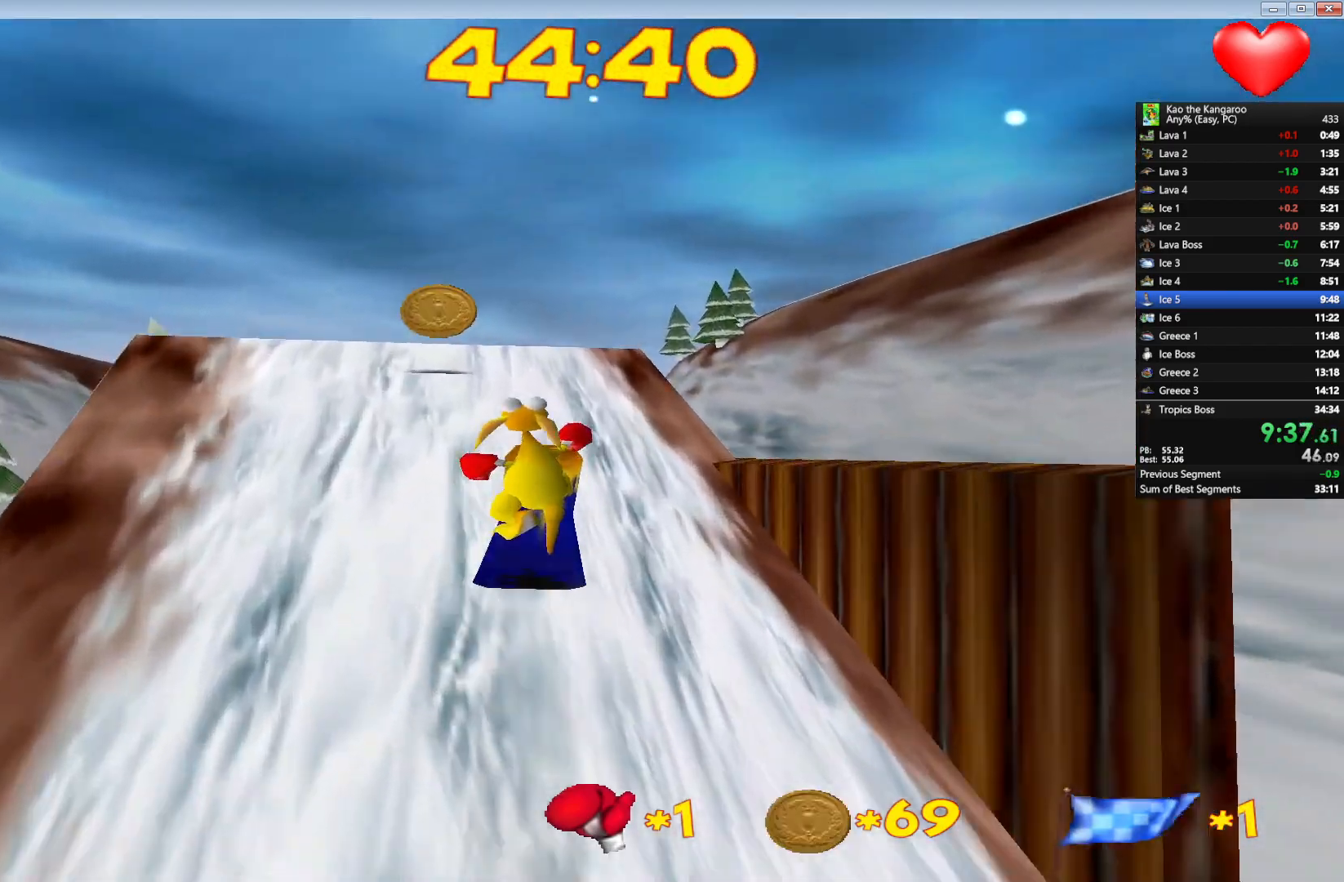
{"keys": ["up", "x"], "events": [[100, "right", "down"], [183, "right", "up"], [183, "x", "down"]]}
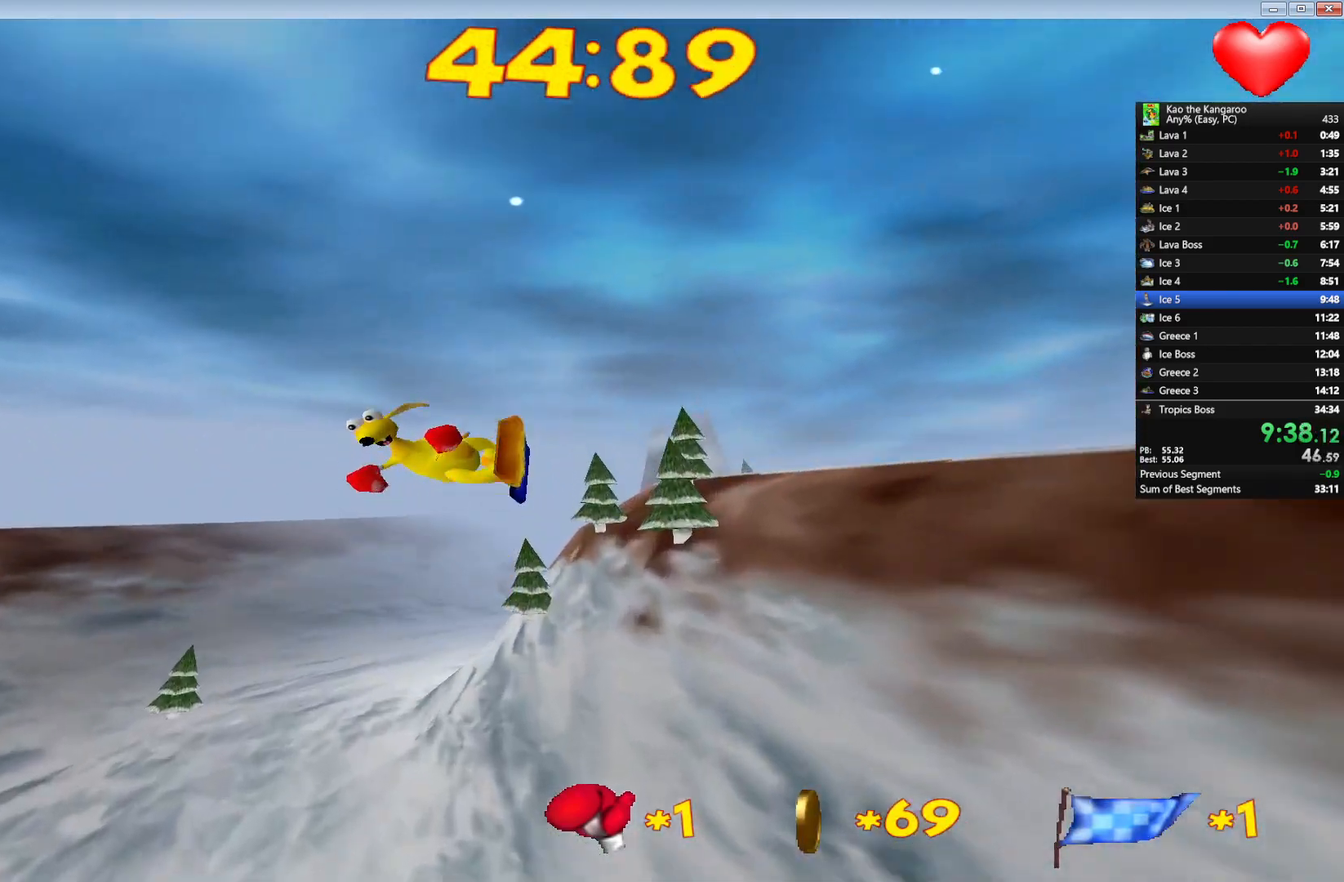
{"keys": ["up"], "events": [[200, "left", "down"], [267, "left", "up"], [433, "x", "up"]]}
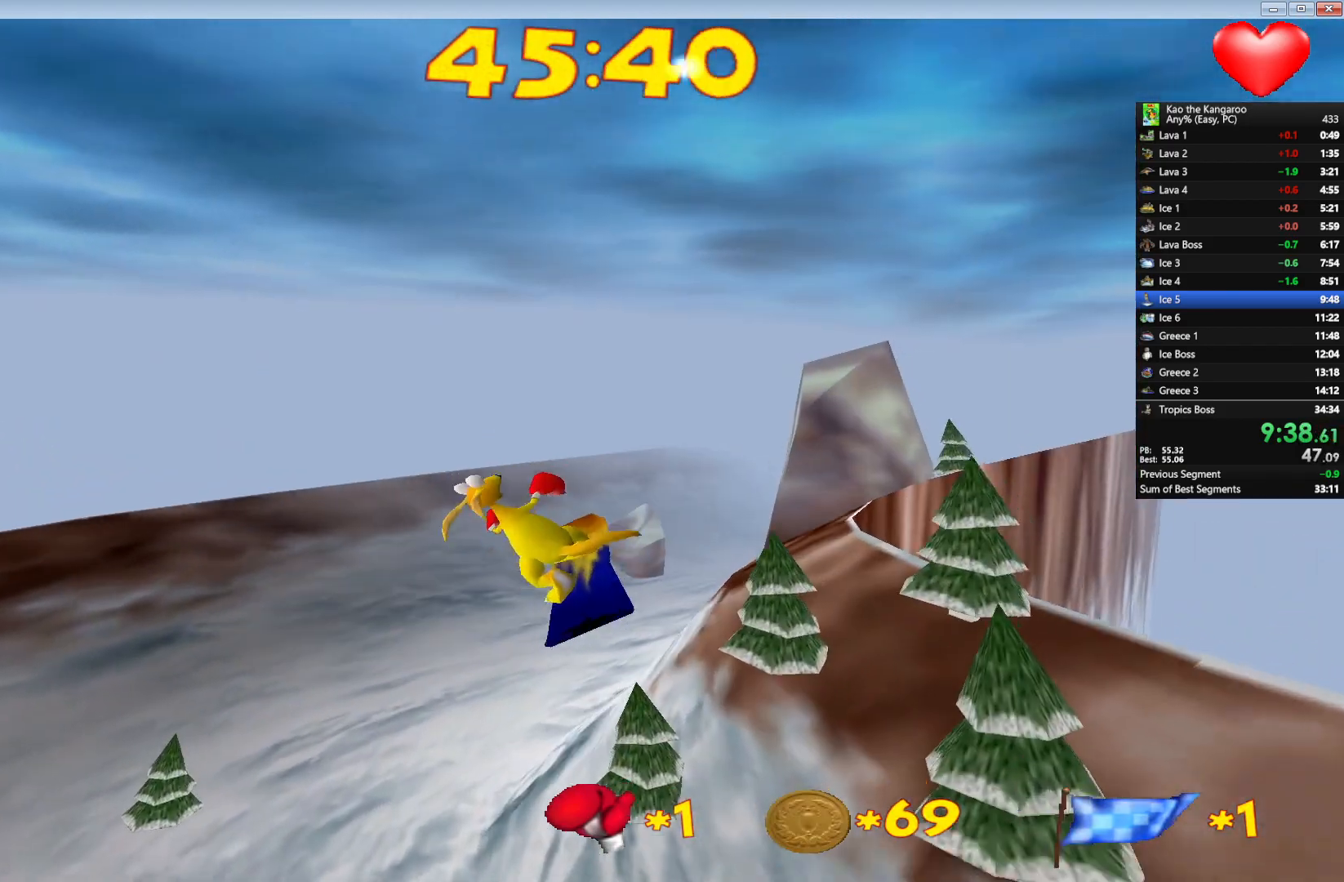
{"keys": ["up"], "events": [[67, "right", "down"], [183, "right", "up"]]}
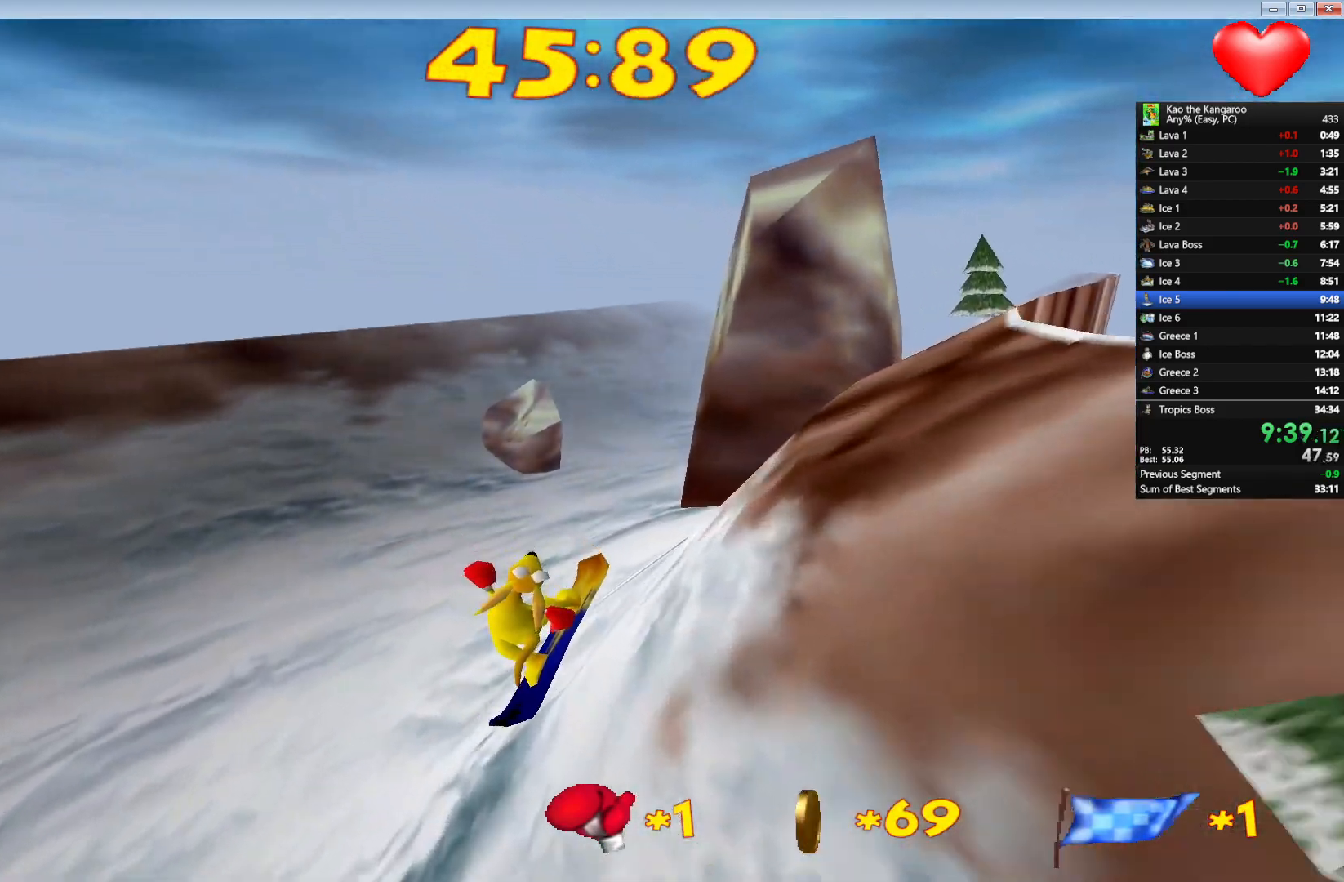
{"keys": ["right", "up"], "events": [[50, "right", "down"], [150, "right", "up"], [400, "right", "down"]]}
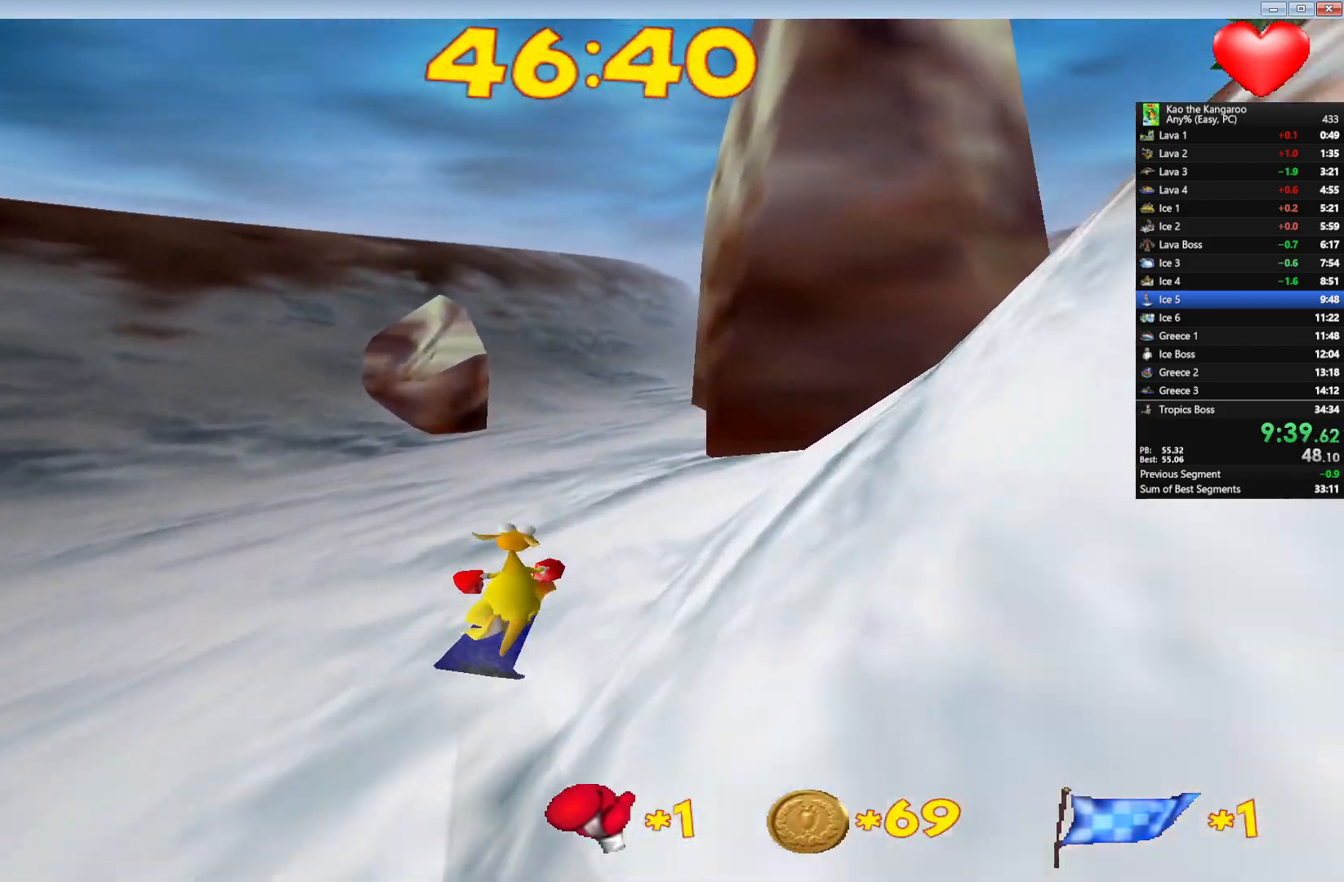
{"keys": ["up", "x"], "events": [[50, "right", "up"], [133, "x", "down"]]}
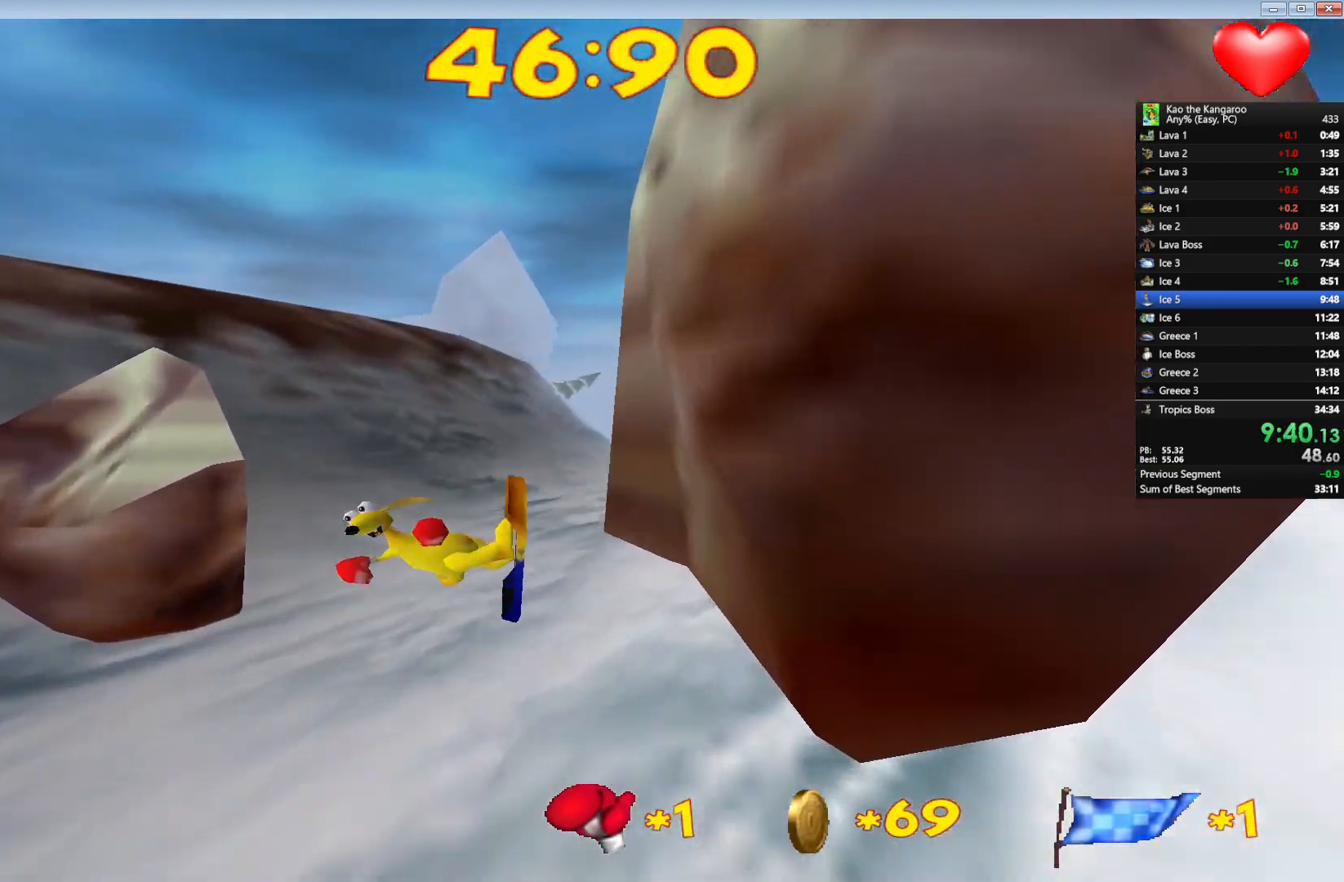
{"keys": ["up"], "events": [[67, "right", "down"], [83, "x", "up"], [167, "right", "up"], [350, "right", "down"], [417, "right", "up"]]}
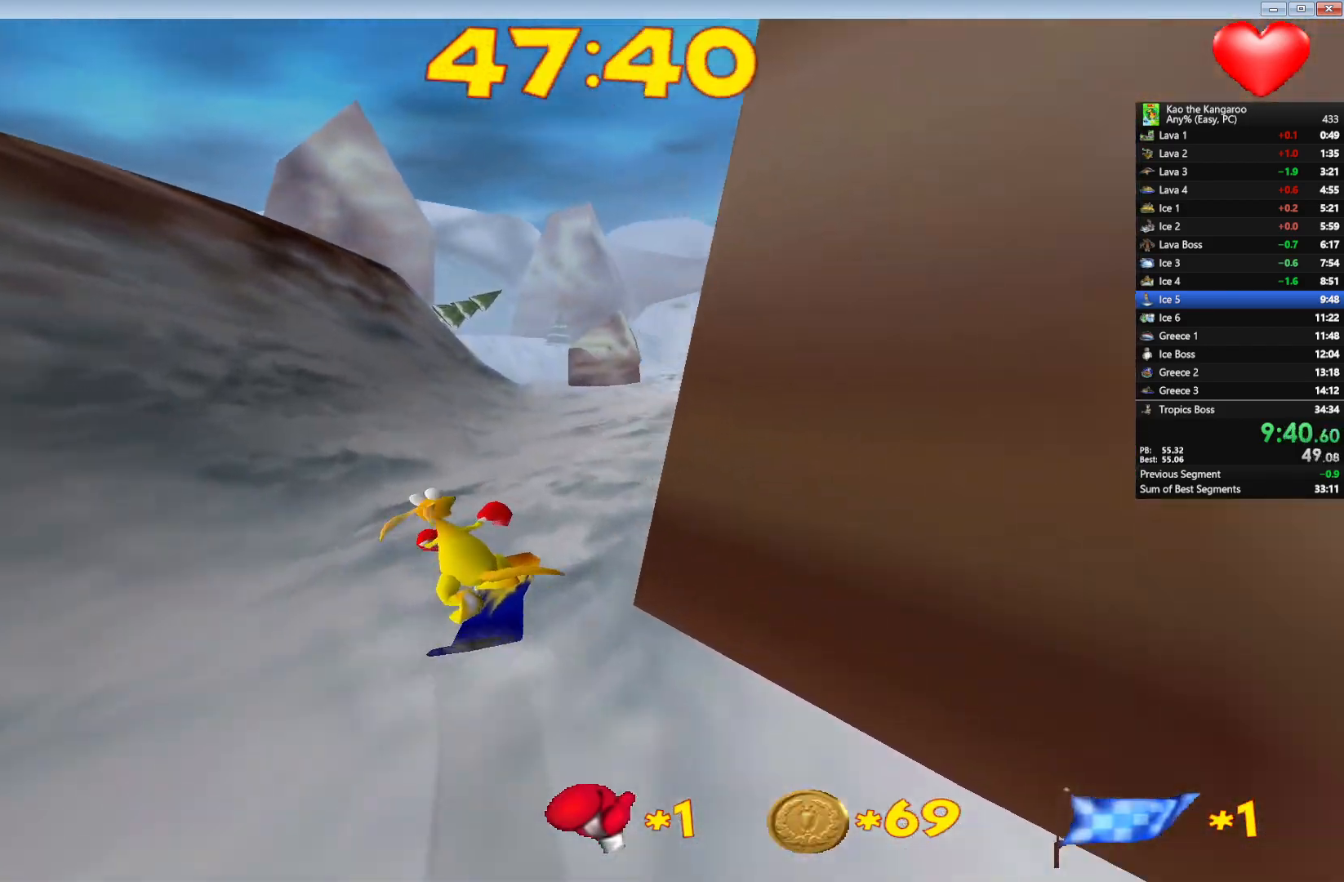
{"keys": ["up", "x"], "events": [[33, "x", "down"]]}
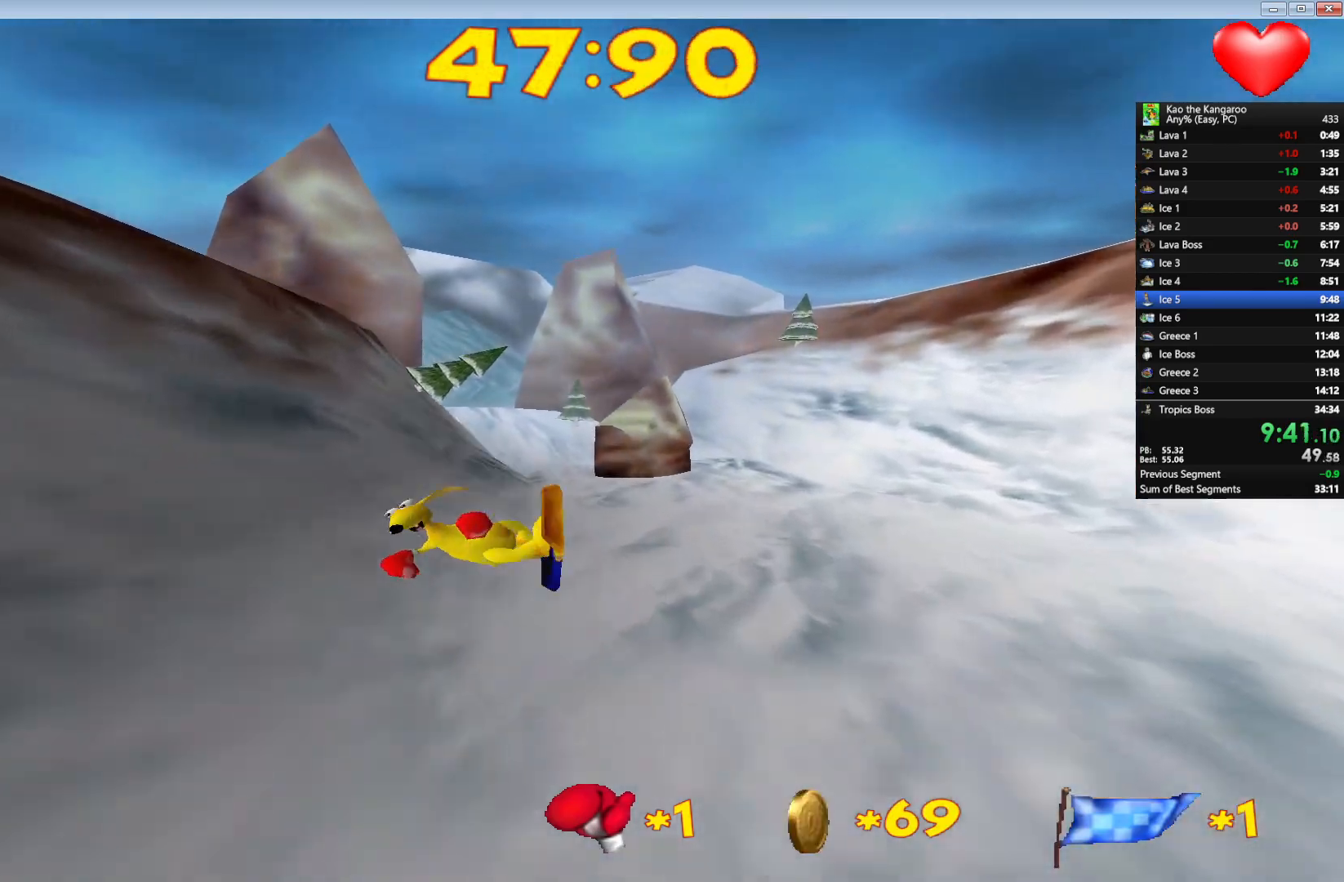
{"keys": ["left", "up"], "events": [[217, "x", "up"], [483, "left", "down"]]}
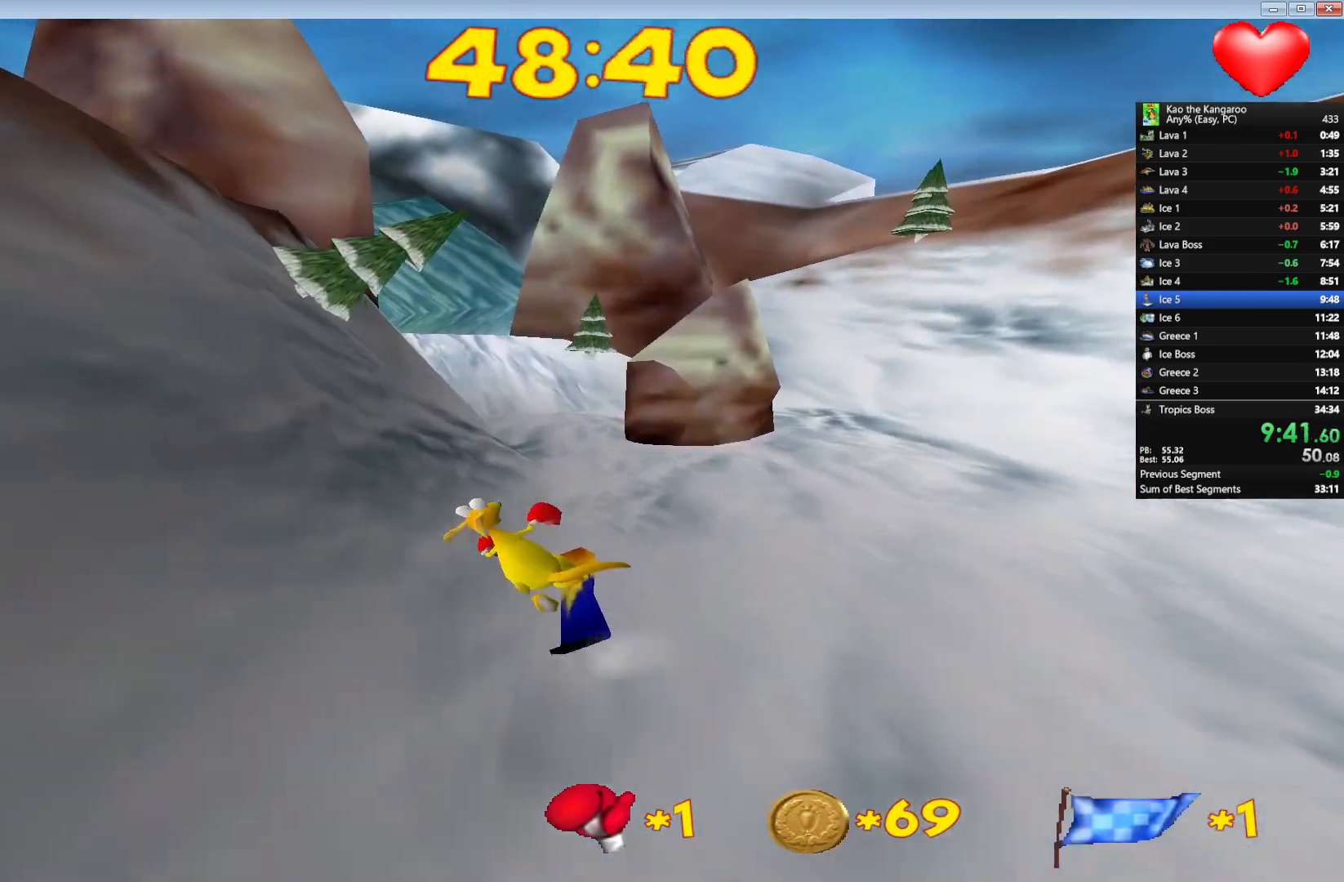
{"keys": ["up", "x"], "events": [[83, "left", "up"], [367, "x", "down"]]}
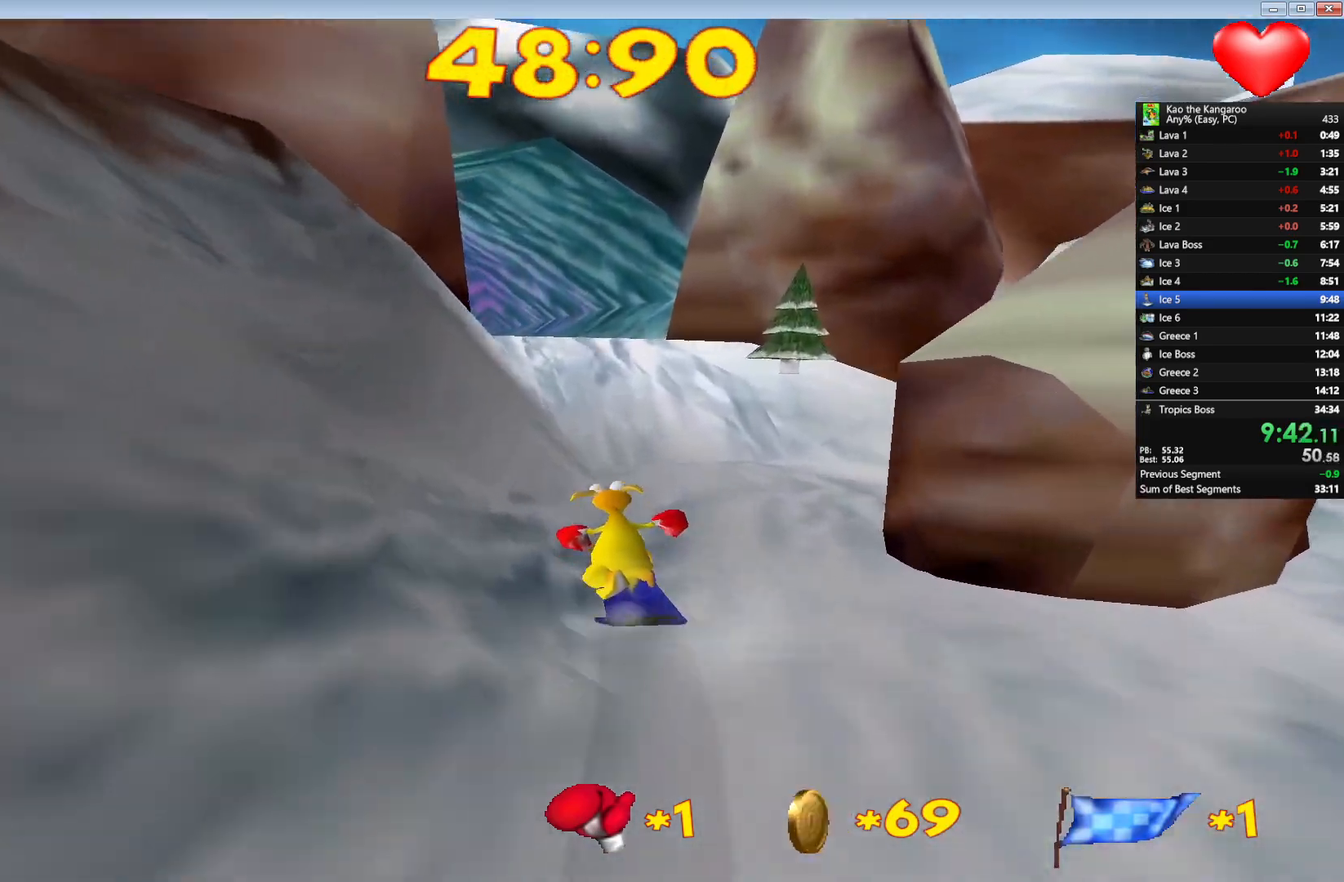
{"keys": ["up"], "events": [[117, "left", "down"], [200, "left", "up"], [333, "x", "up"], [383, "left", "down"], [483, "left", "up"]]}
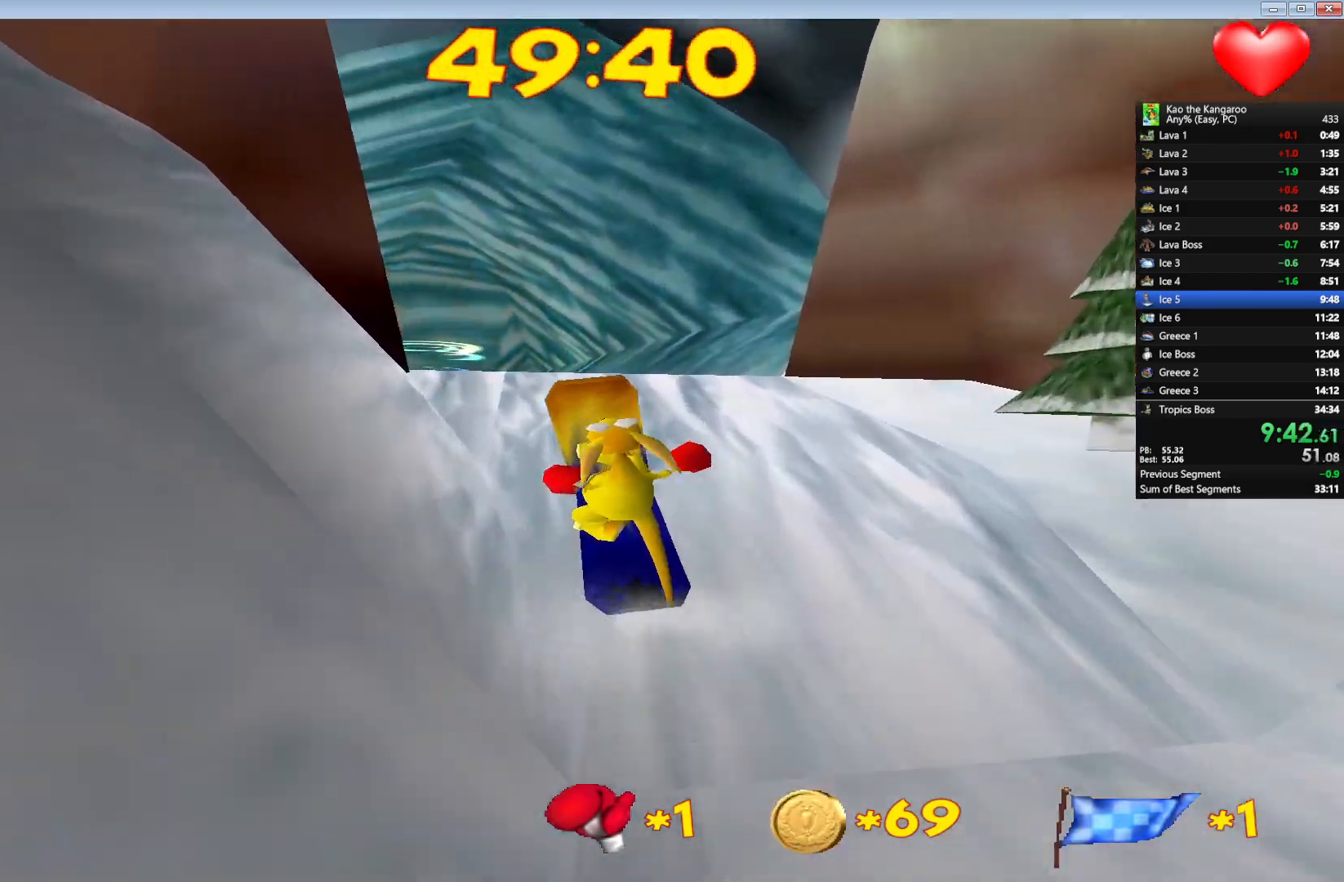
{"keys": ["up"], "events": [[133, "left", "down"], [250, "left", "up"]]}
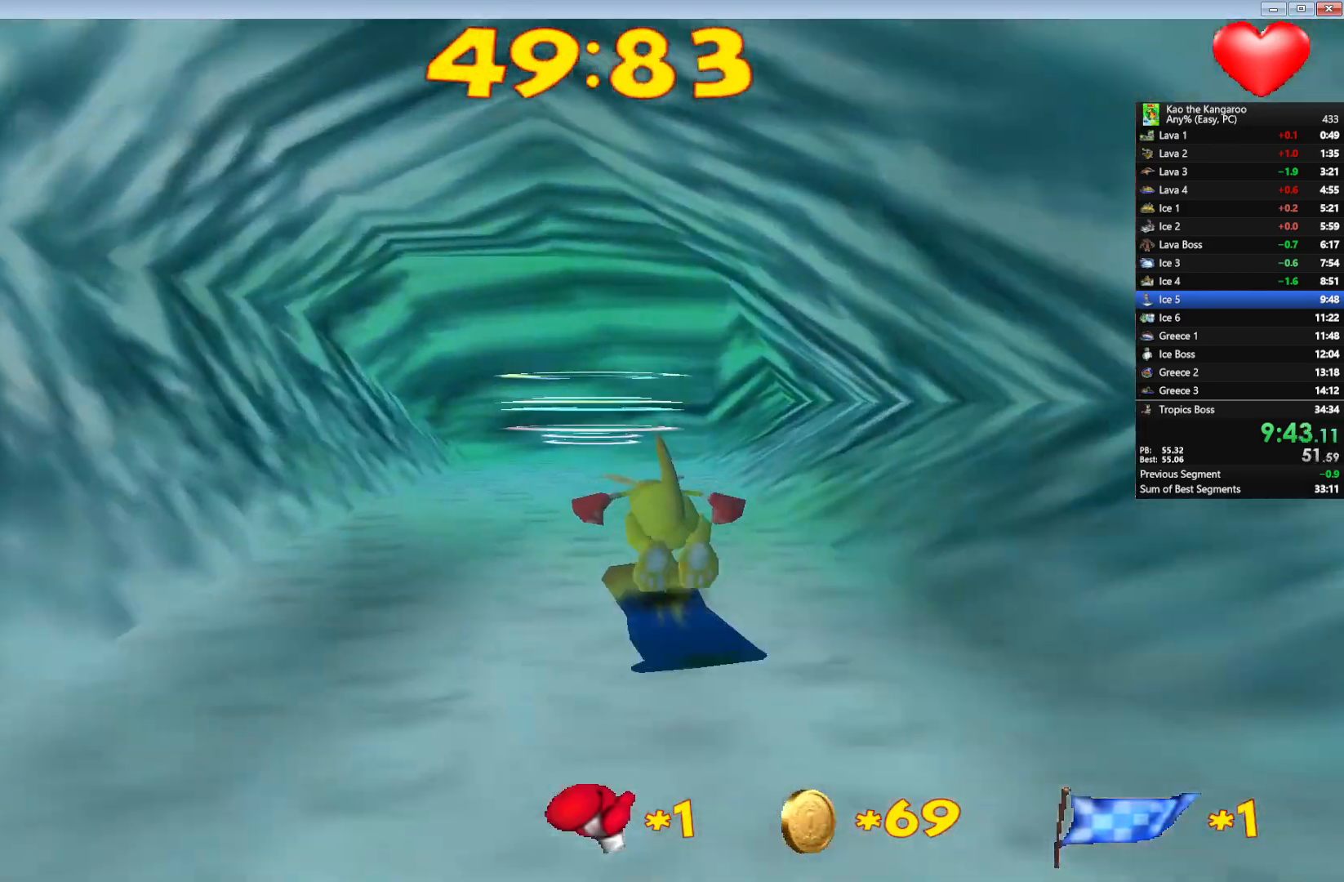
{"keys": ["right", "up", "x", "z"], "events": [[217, "right", "down"], [233, "x", "down"], [250, "z", "down"]]}
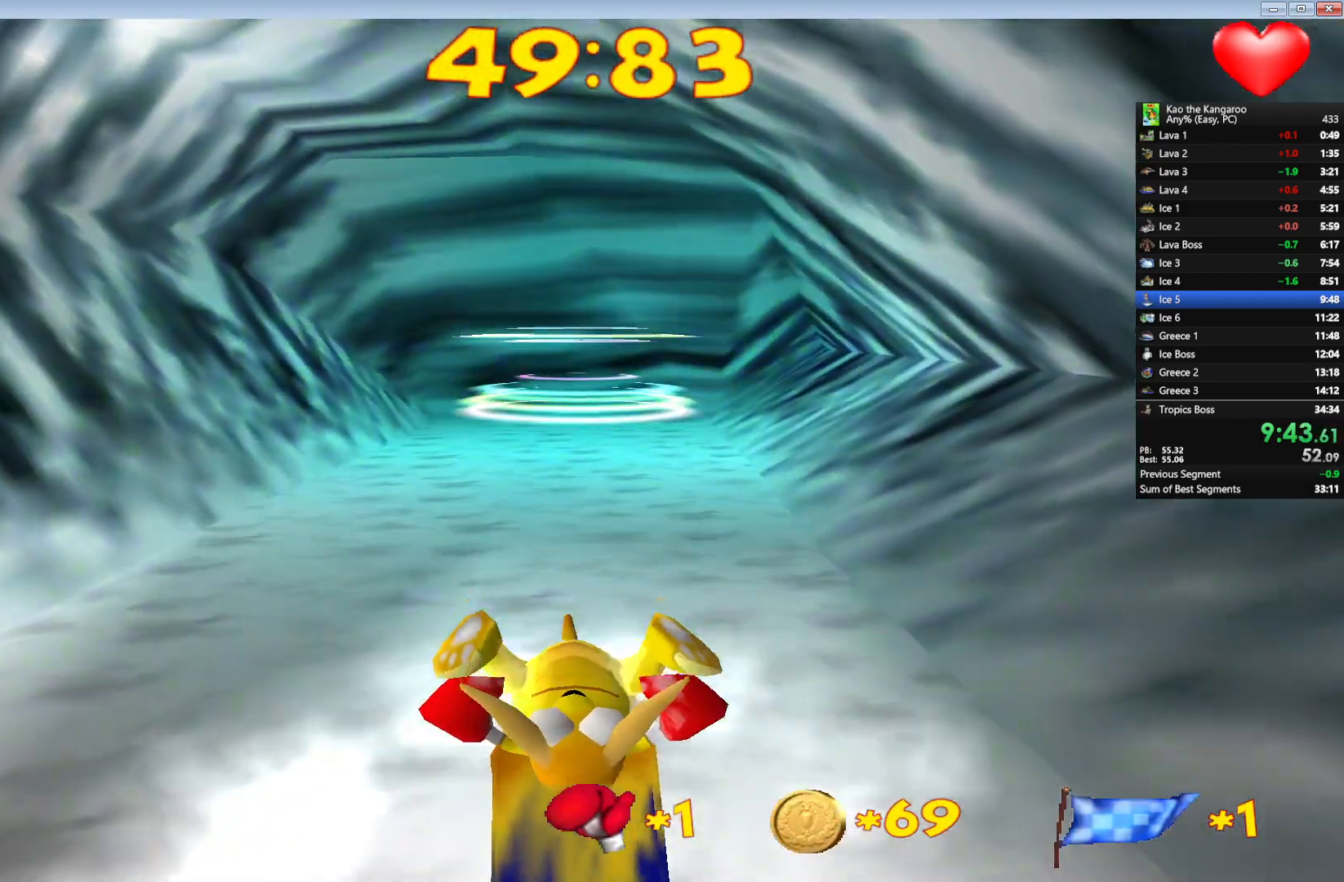
{"keys": ["right", "up", "x", "z"], "events": []}
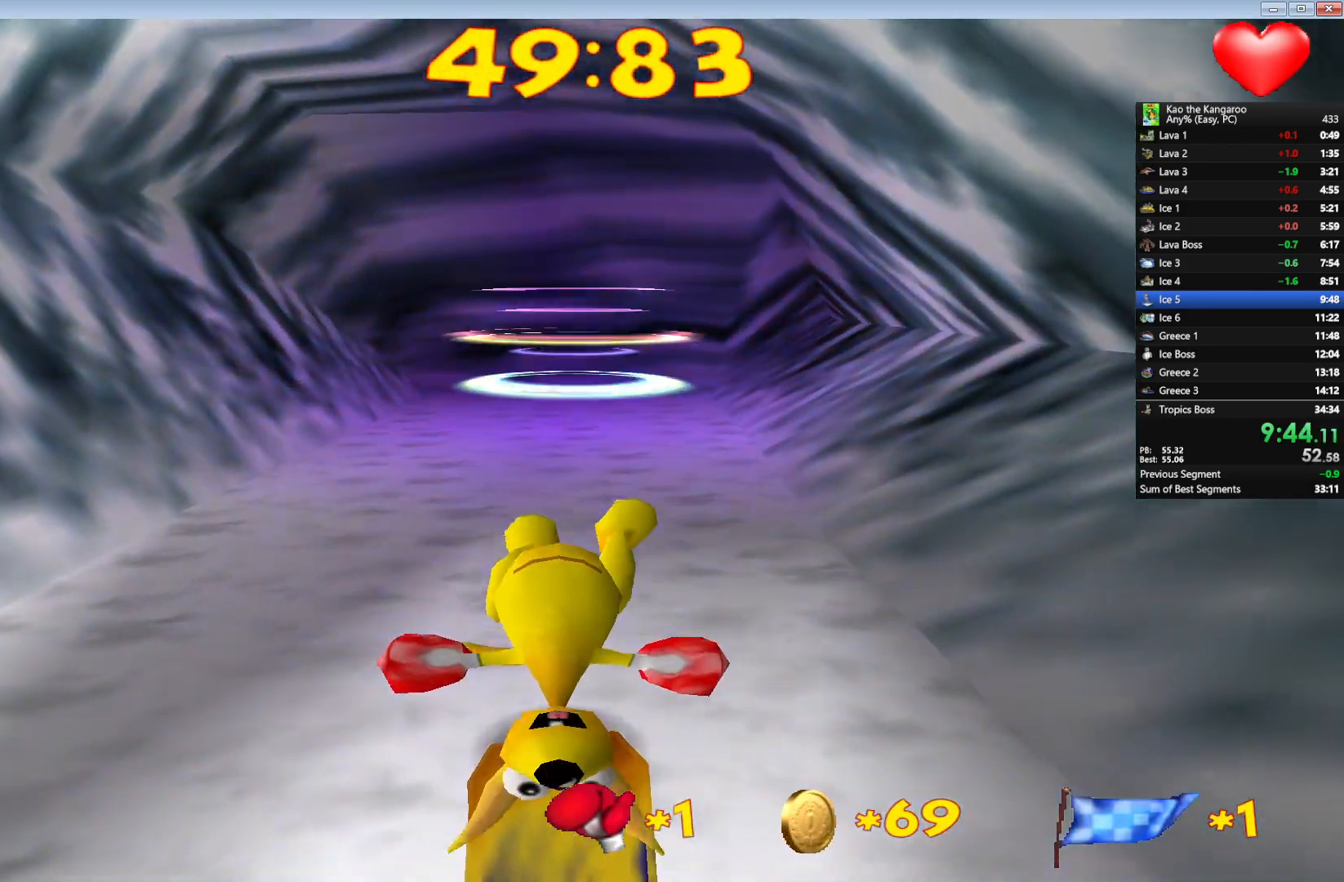
{"keys": ["up", "x", "z"], "events": [[333, "right", "up"]]}